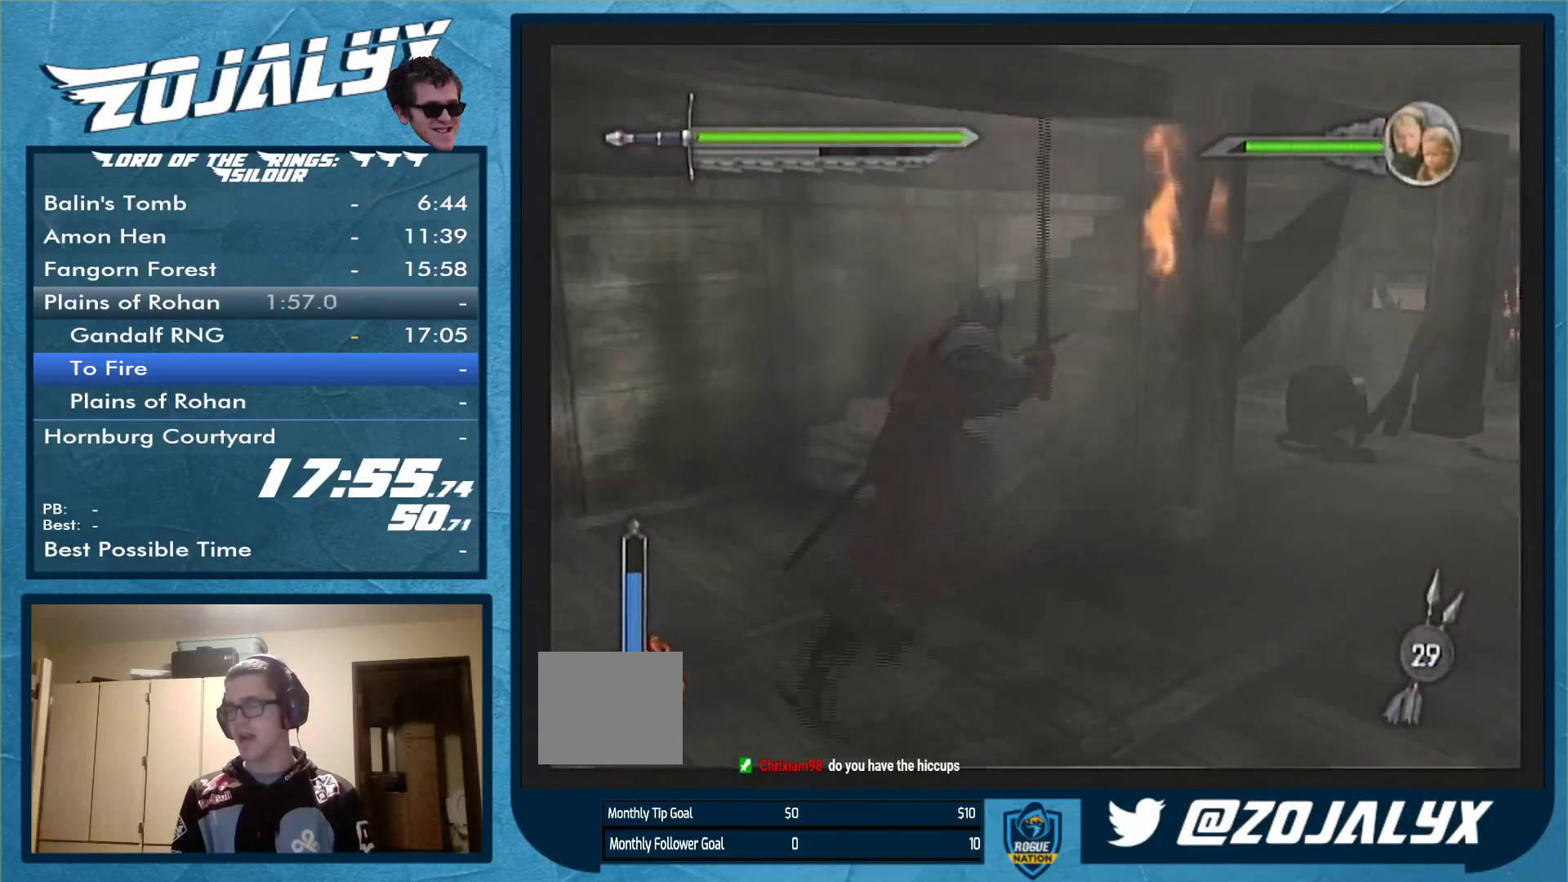
Gameplay with a controller (Nintendo layout); each line is a JSON object with the inputs held at the frame after it (dt_ms = milliseconds from this image to that frame). "events" lists button and stick changes between this image and that frame as [ms after this image, input, new state], when the widget could be followed in between. Not read: L3 R1 R2 R3.
{"dt_ms": 500, "buttons": [], "left_stick": "up-right", "right_stick": "center", "events": [[100, "left_stick", "right"], [333, "left_stick", "up-right"]]}
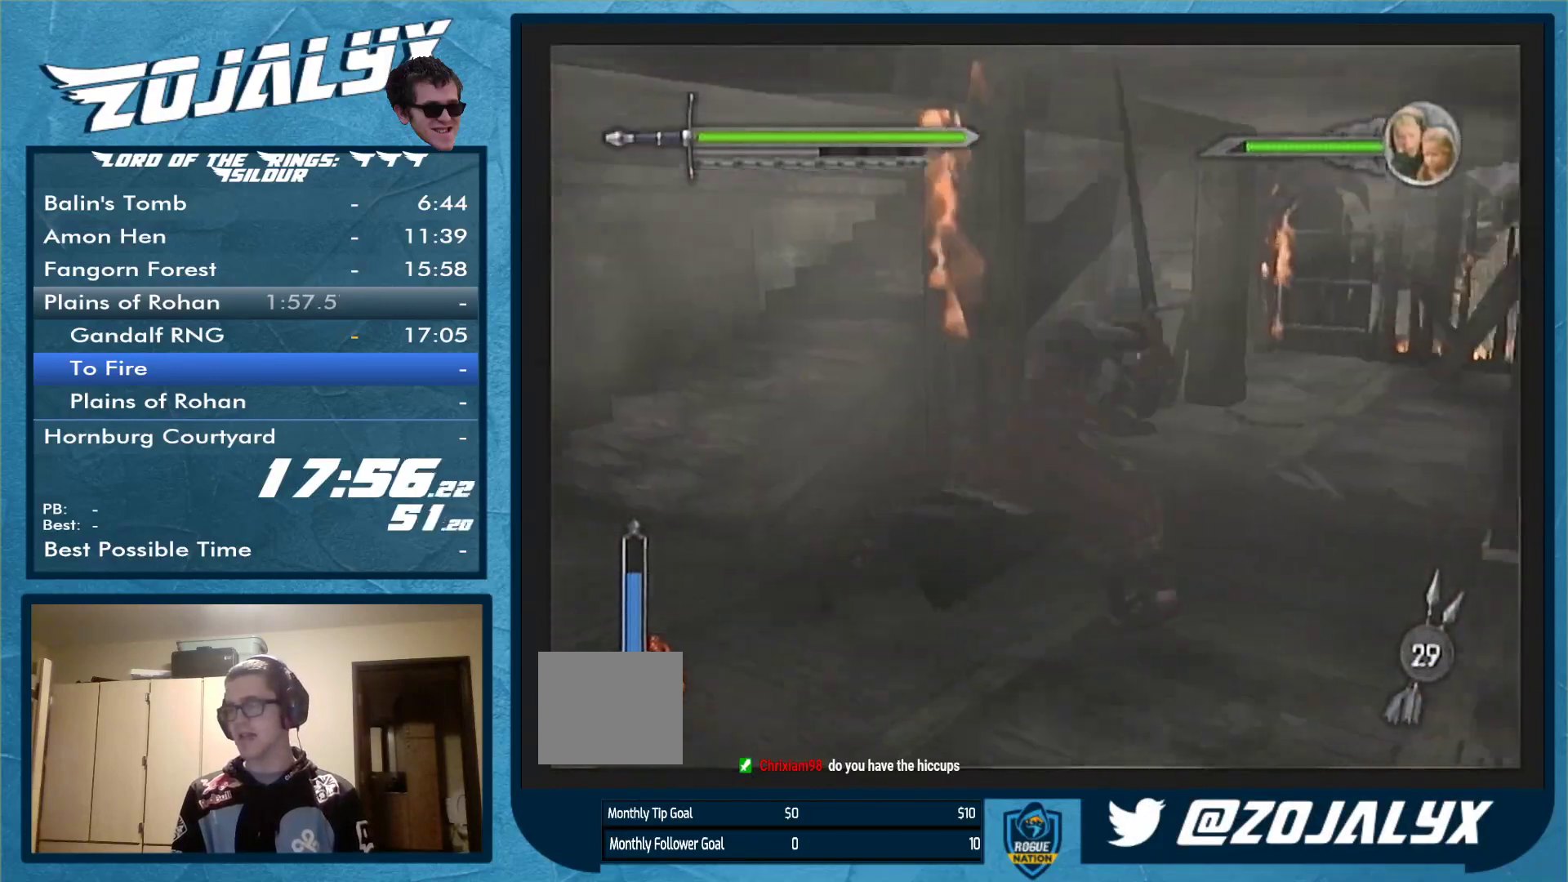
{"dt_ms": 500, "buttons": [], "left_stick": "up-right", "right_stick": "center", "events": []}
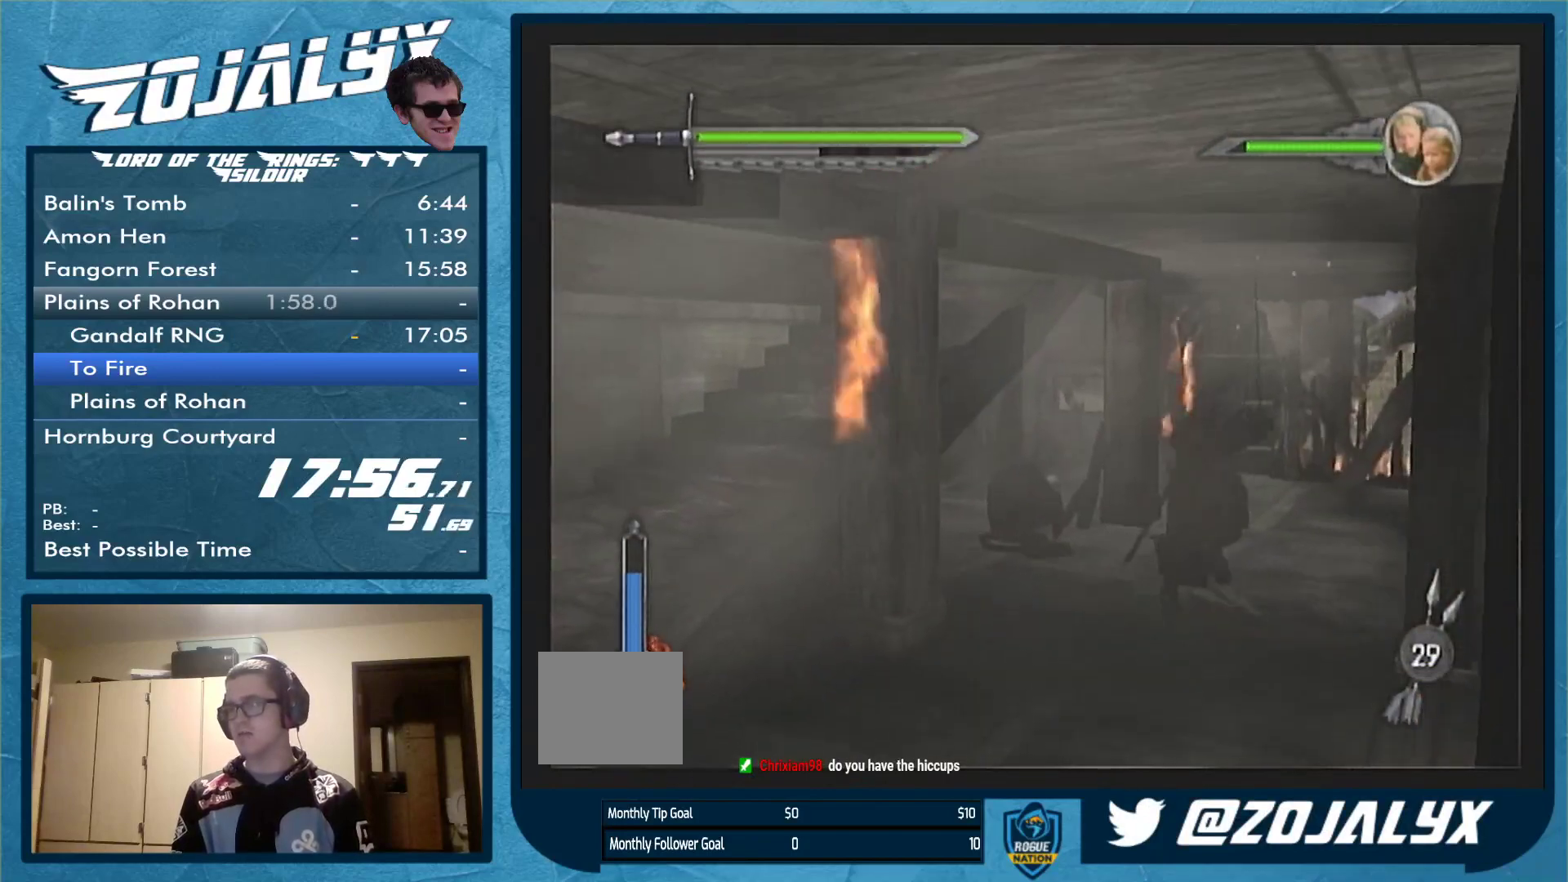
{"dt_ms": 500, "buttons": [], "left_stick": "up", "right_stick": "center", "events": [[433, "left_stick", "up"]]}
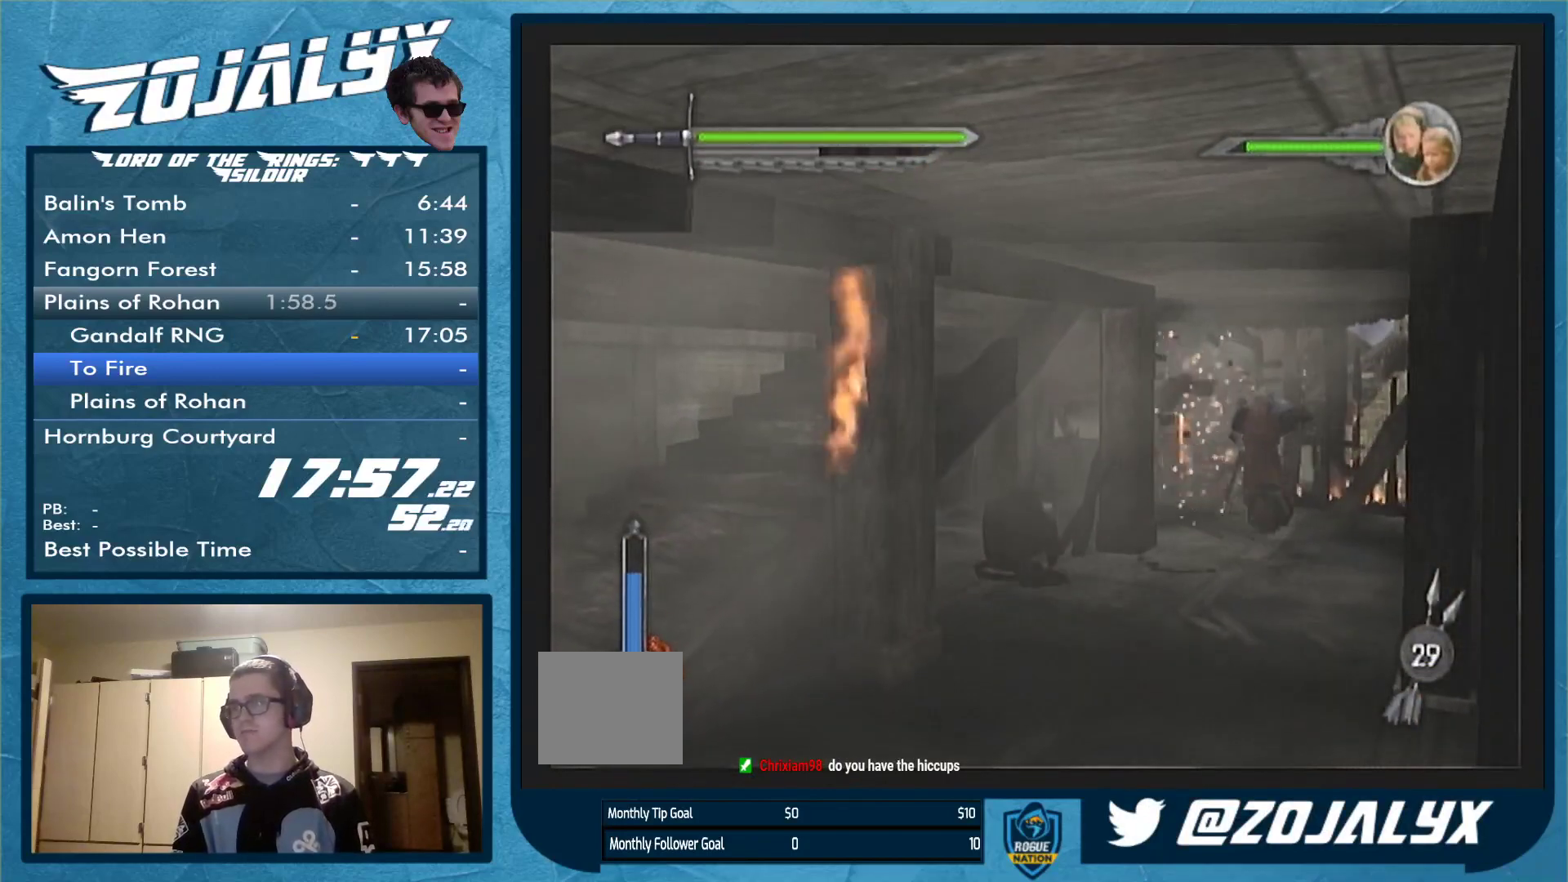
{"dt_ms": 500, "buttons": ["Y"], "left_stick": "up", "right_stick": "center", "events": [[300, "Y", "down"], [367, "Y", "up"], [467, "Y", "down"]]}
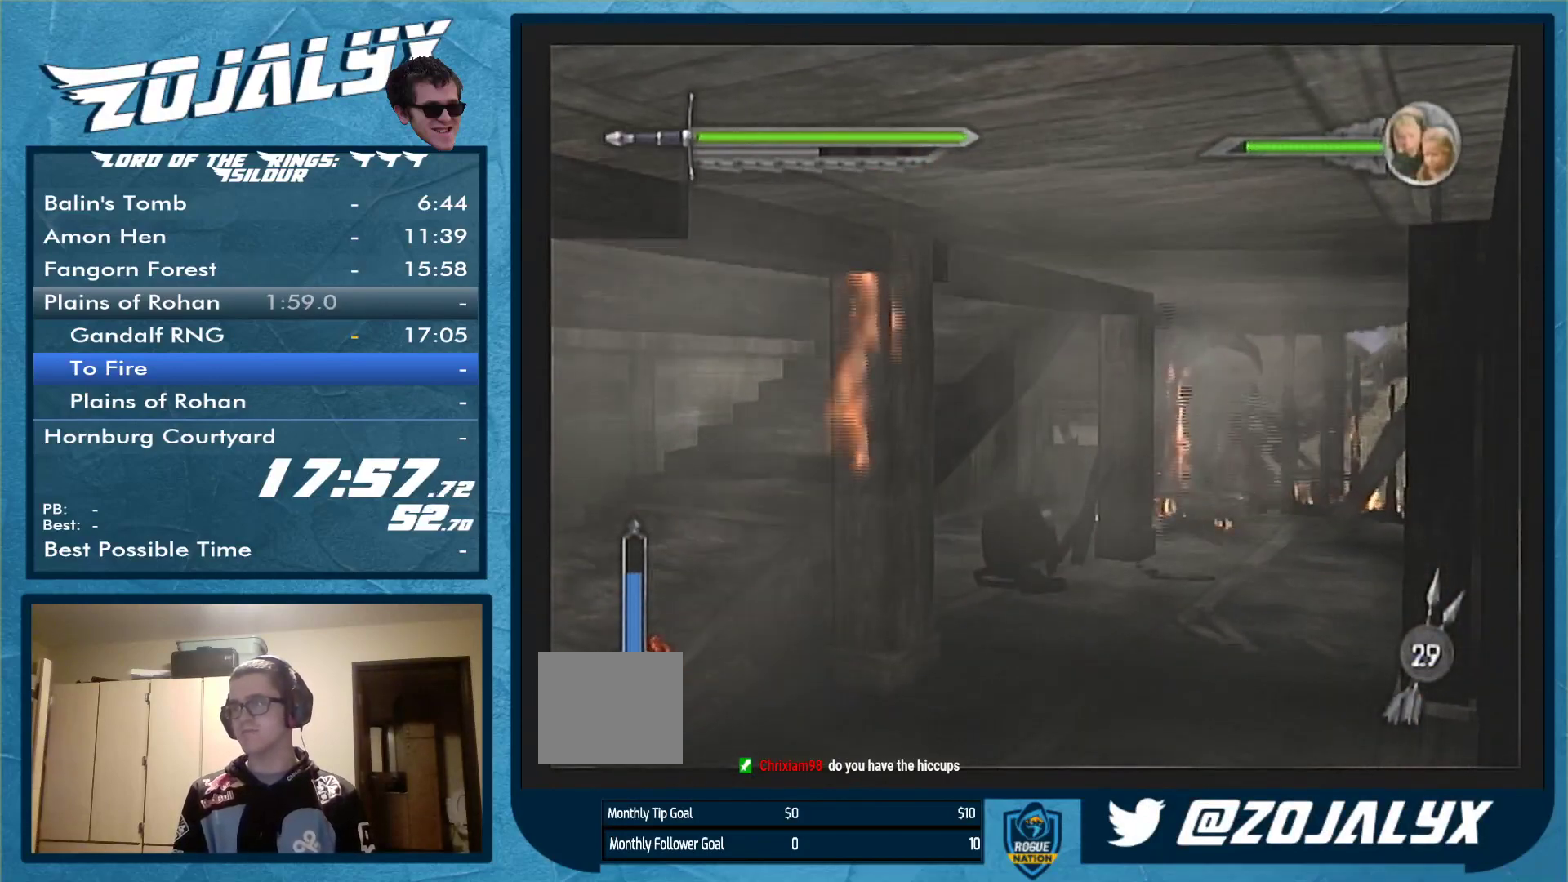
{"dt_ms": 500, "buttons": ["Y"], "left_stick": "up", "right_stick": "center", "events": [[33, "Y", "up"], [133, "Y", "down"], [233, "Y", "up"], [267, "Y", "down"], [367, "Y", "up"], [433, "Y", "down"]]}
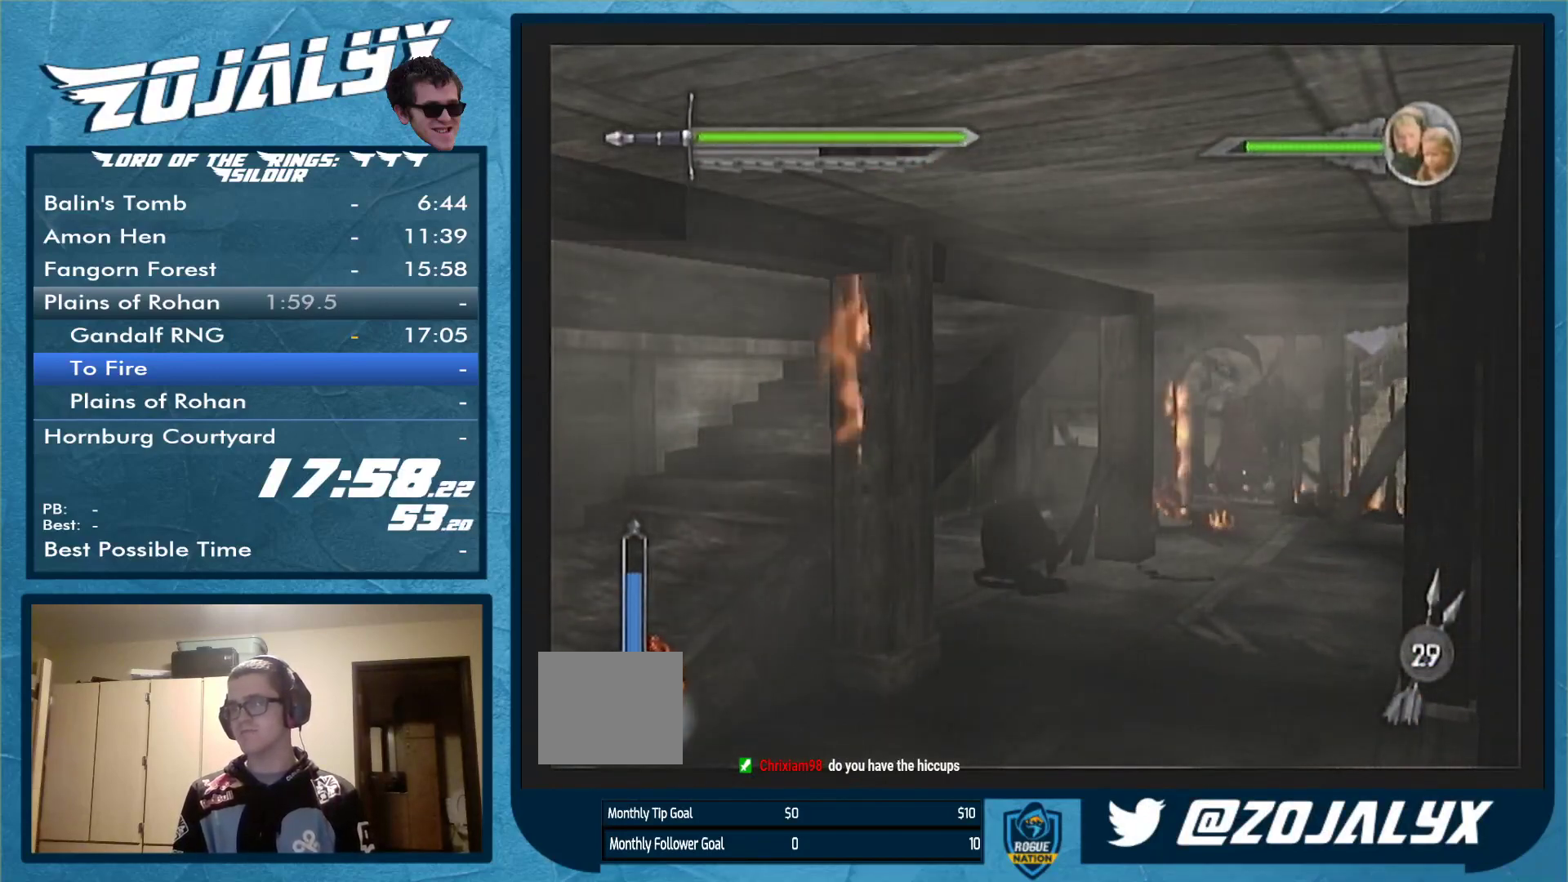
{"dt_ms": 500, "buttons": [], "left_stick": "up-right", "right_stick": "center", "events": [[33, "Y", "up"], [133, "left_stick", "up-right"]]}
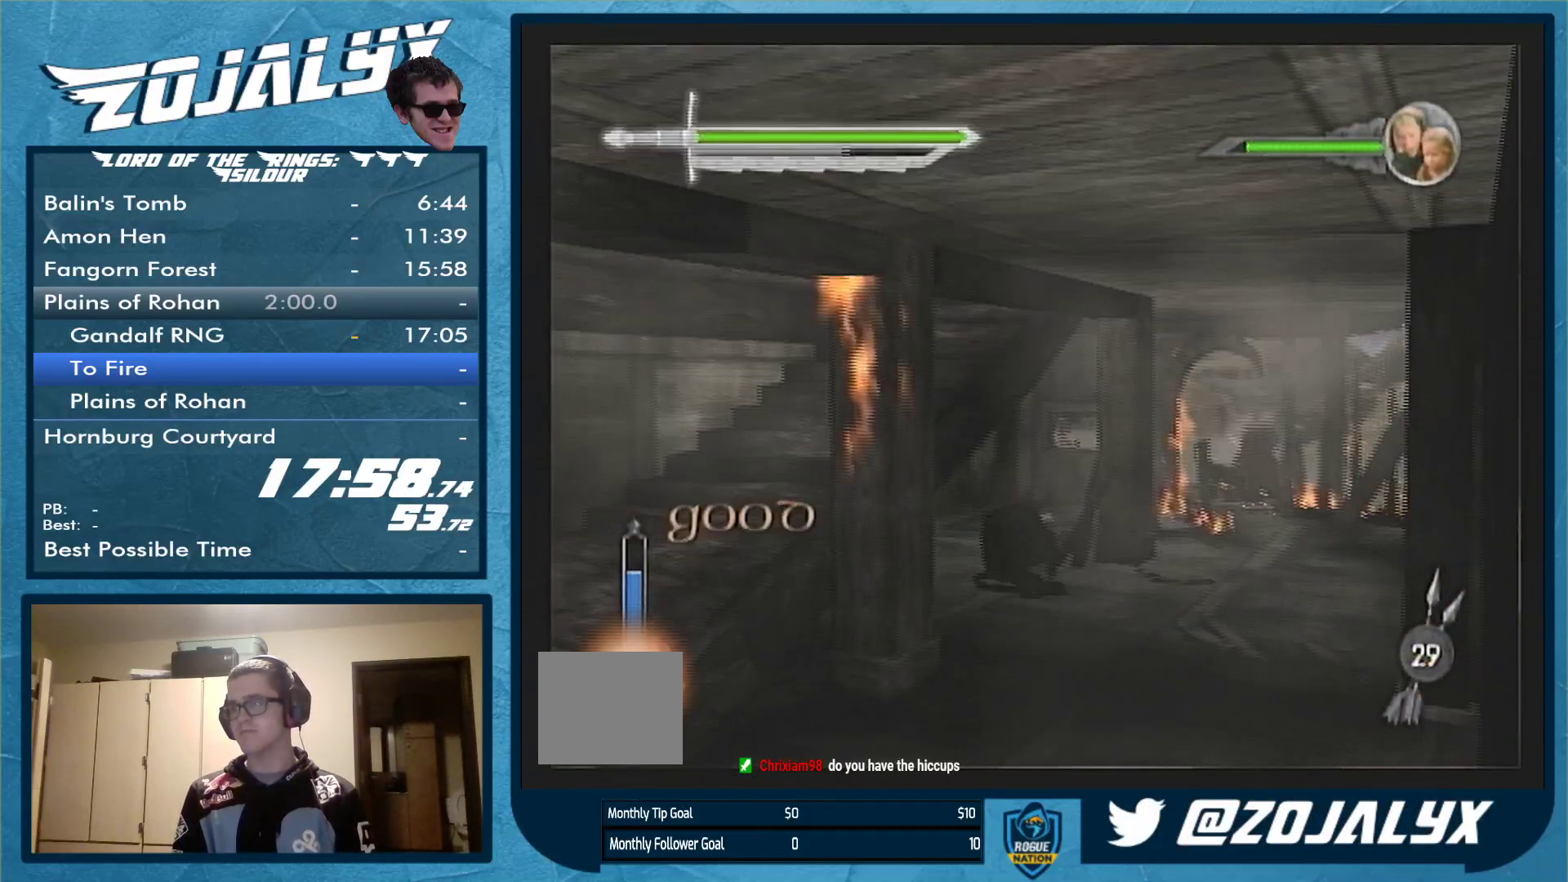
{"dt_ms": 500, "buttons": ["Y"], "left_stick": "up-right", "right_stick": "center", "events": [[67, "X", "down"], [167, "X", "up"], [300, "Y", "down"], [400, "Y", "up"], [467, "Y", "down"]]}
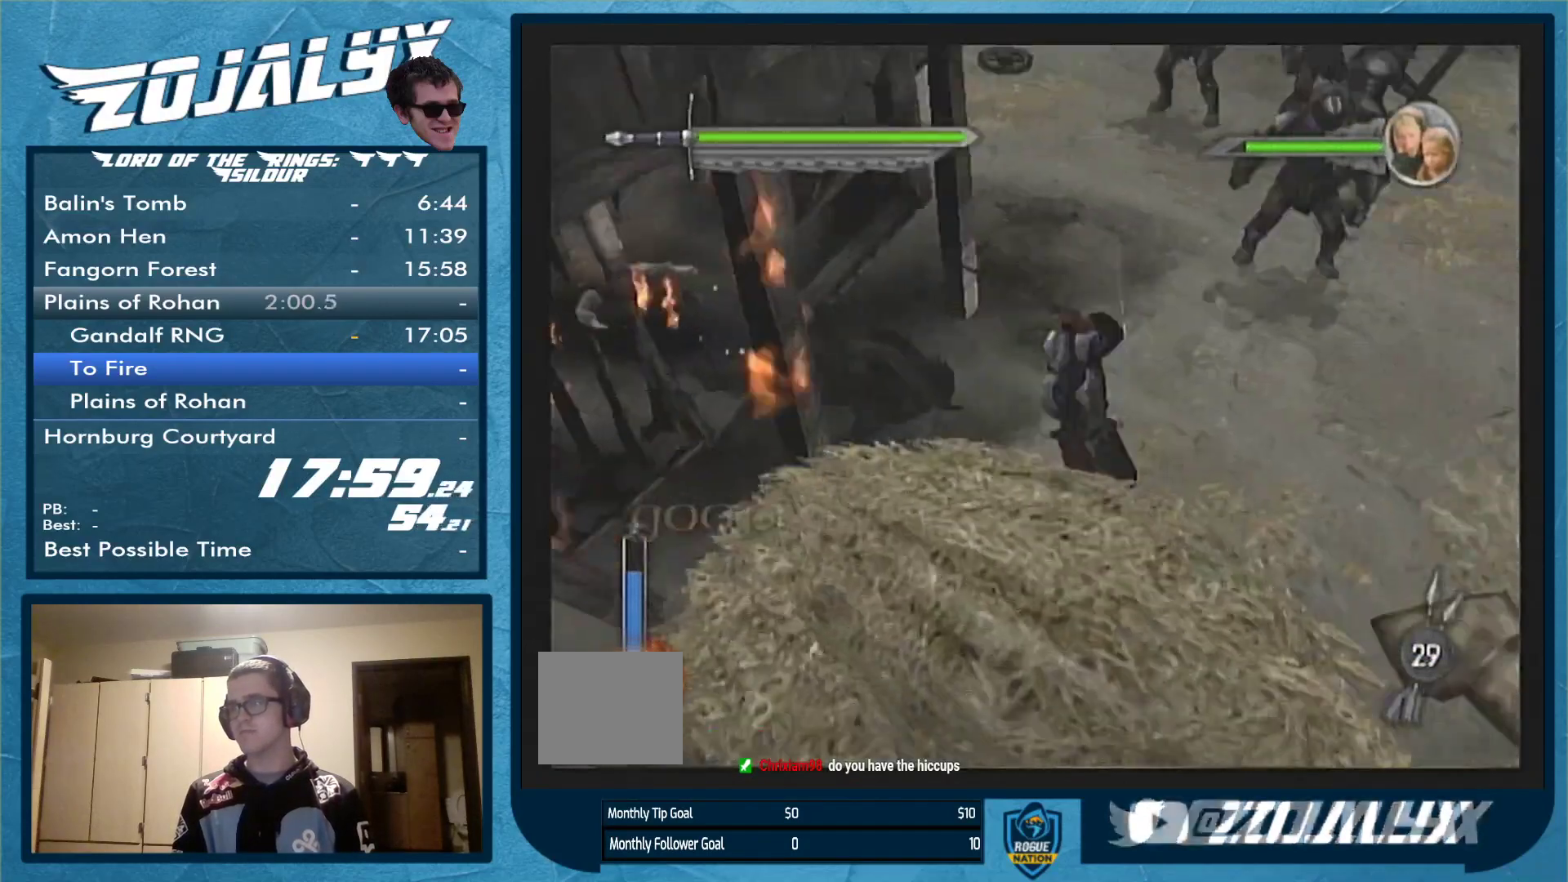
{"dt_ms": 500, "buttons": ["Y"], "left_stick": "up", "right_stick": "center", "events": [[67, "Y", "up"], [133, "Y", "down"], [267, "Y", "up"], [267, "left_stick", "up"], [333, "Y", "down"], [433, "Y", "up"], [500, "Y", "down"]]}
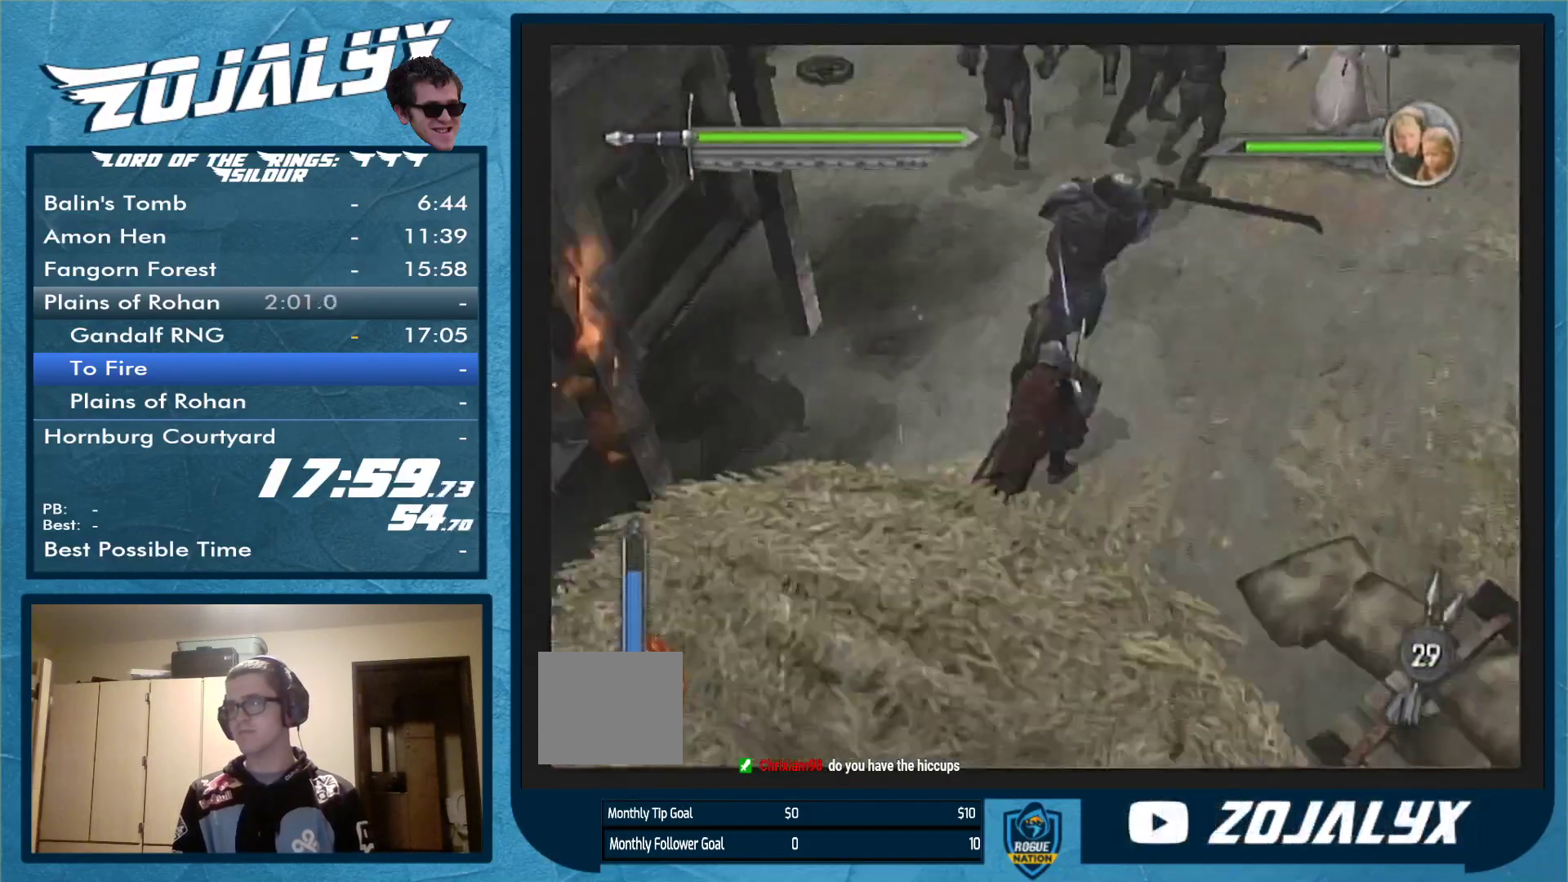
{"dt_ms": 500, "buttons": [], "left_stick": "up", "right_stick": "center", "events": [[100, "Y", "up"], [233, "B", "down"], [367, "B", "up"]]}
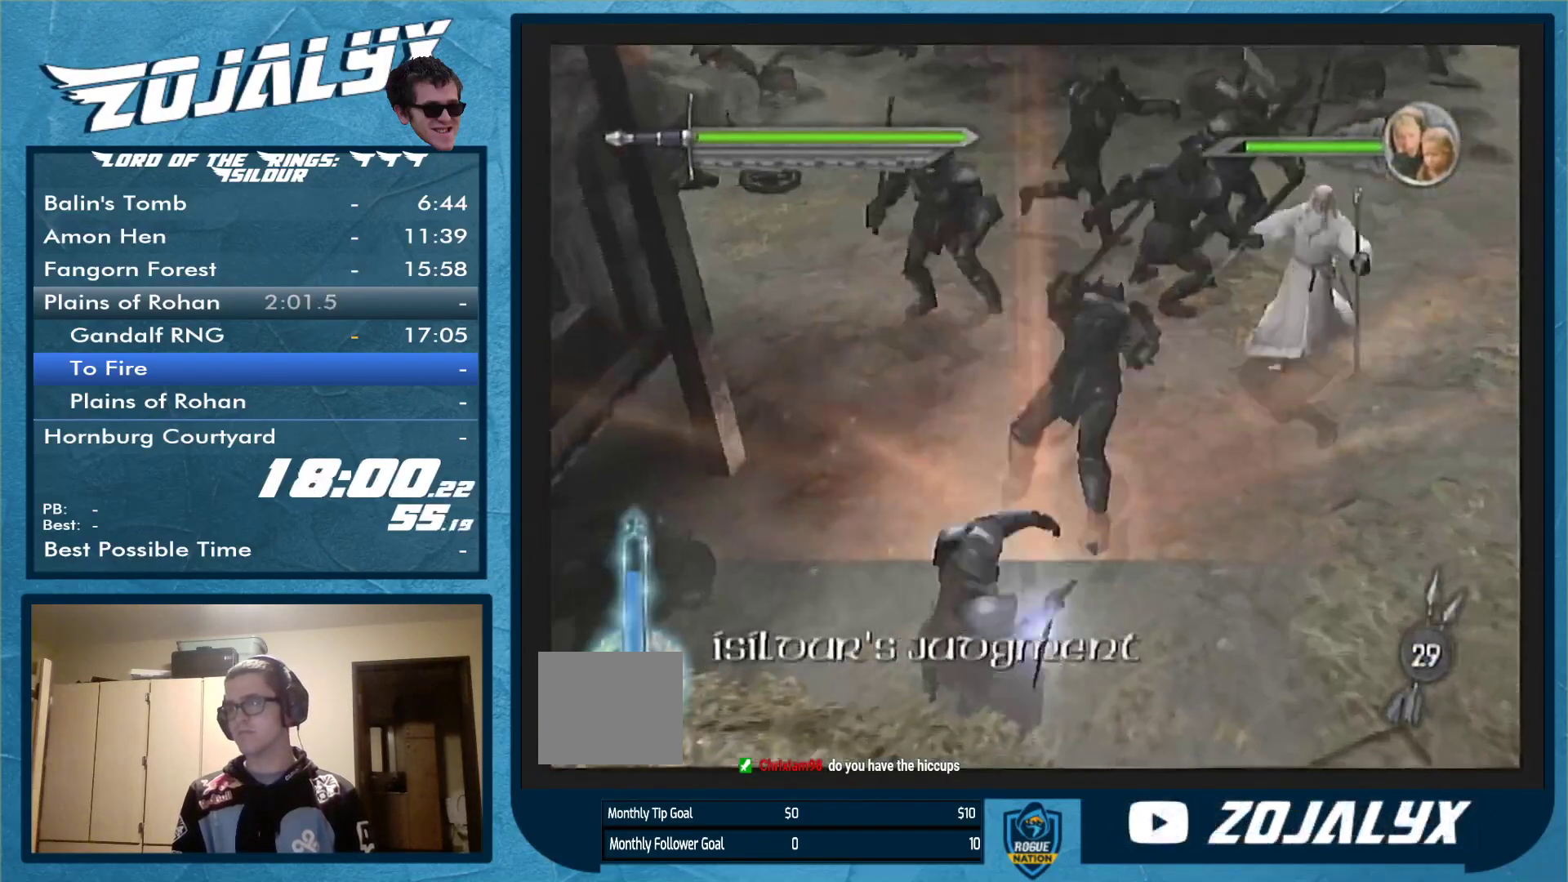
{"dt_ms": 500, "buttons": [], "left_stick": "up", "right_stick": "center", "events": []}
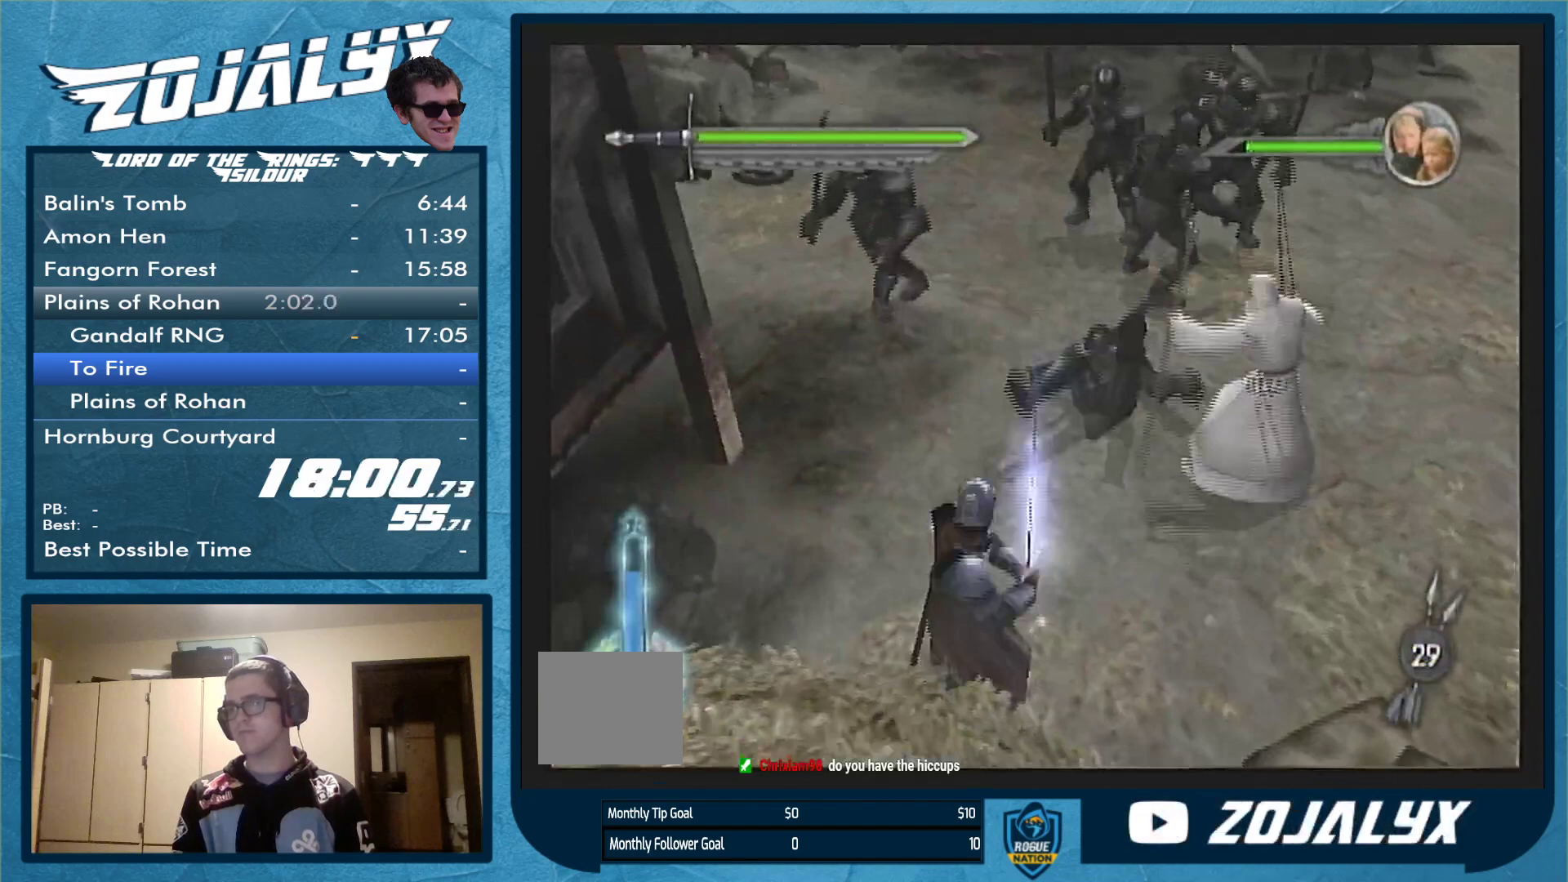
{"dt_ms": 500, "buttons": [], "left_stick": "up", "right_stick": "center", "events": []}
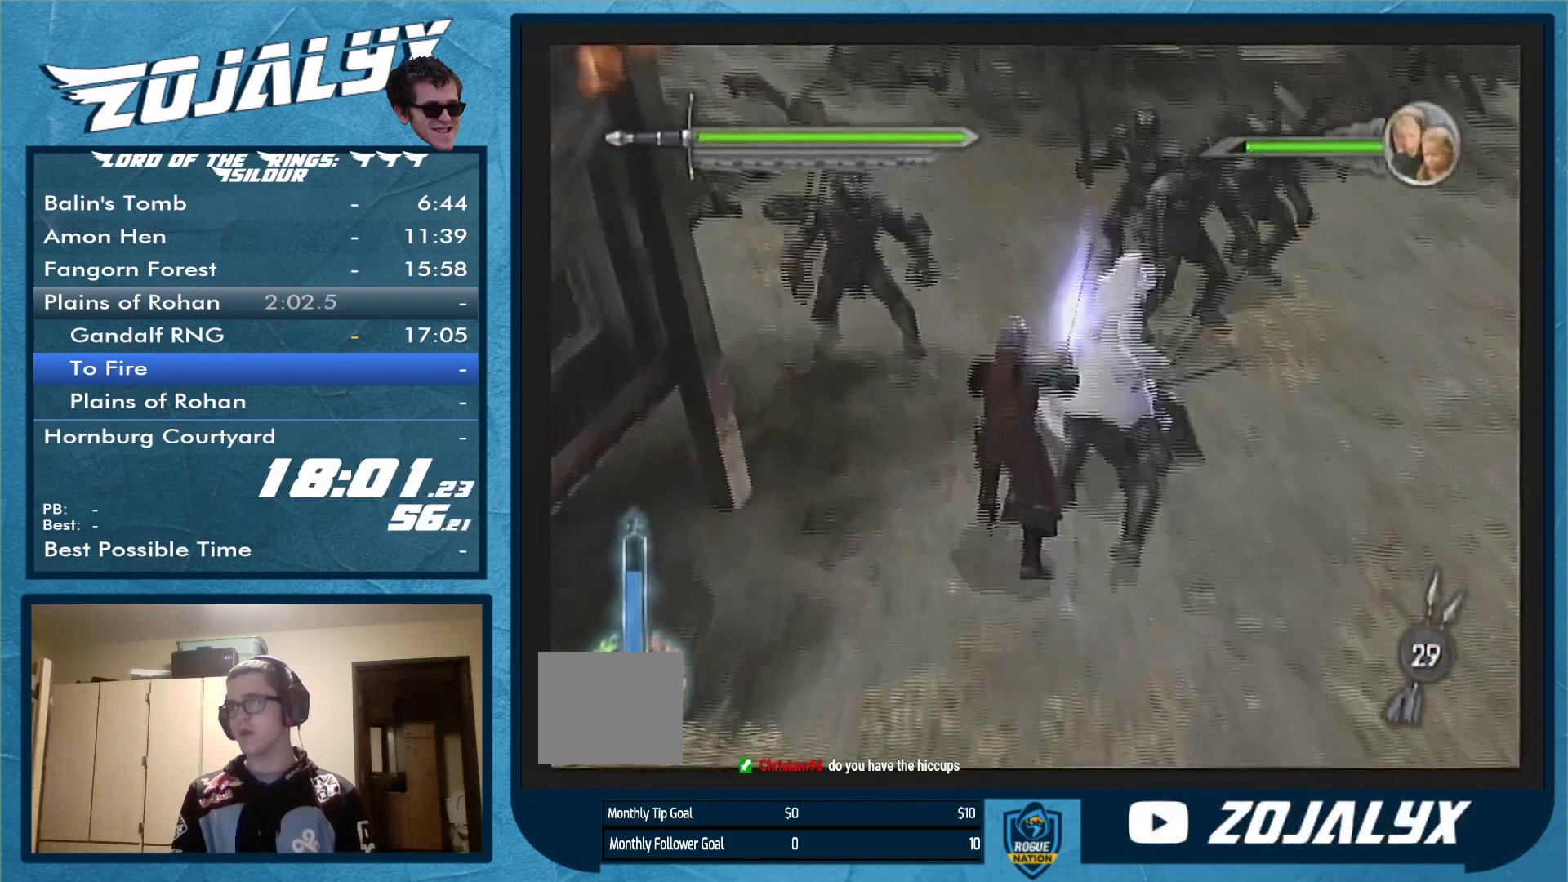
{"dt_ms": 500, "buttons": [], "left_stick": "up", "right_stick": "center", "events": [[133, "left_stick", "up-left"], [200, "A", "down"], [300, "A", "up"], [333, "left_stick", "up"], [367, "A", "down"], [467, "A", "up"]]}
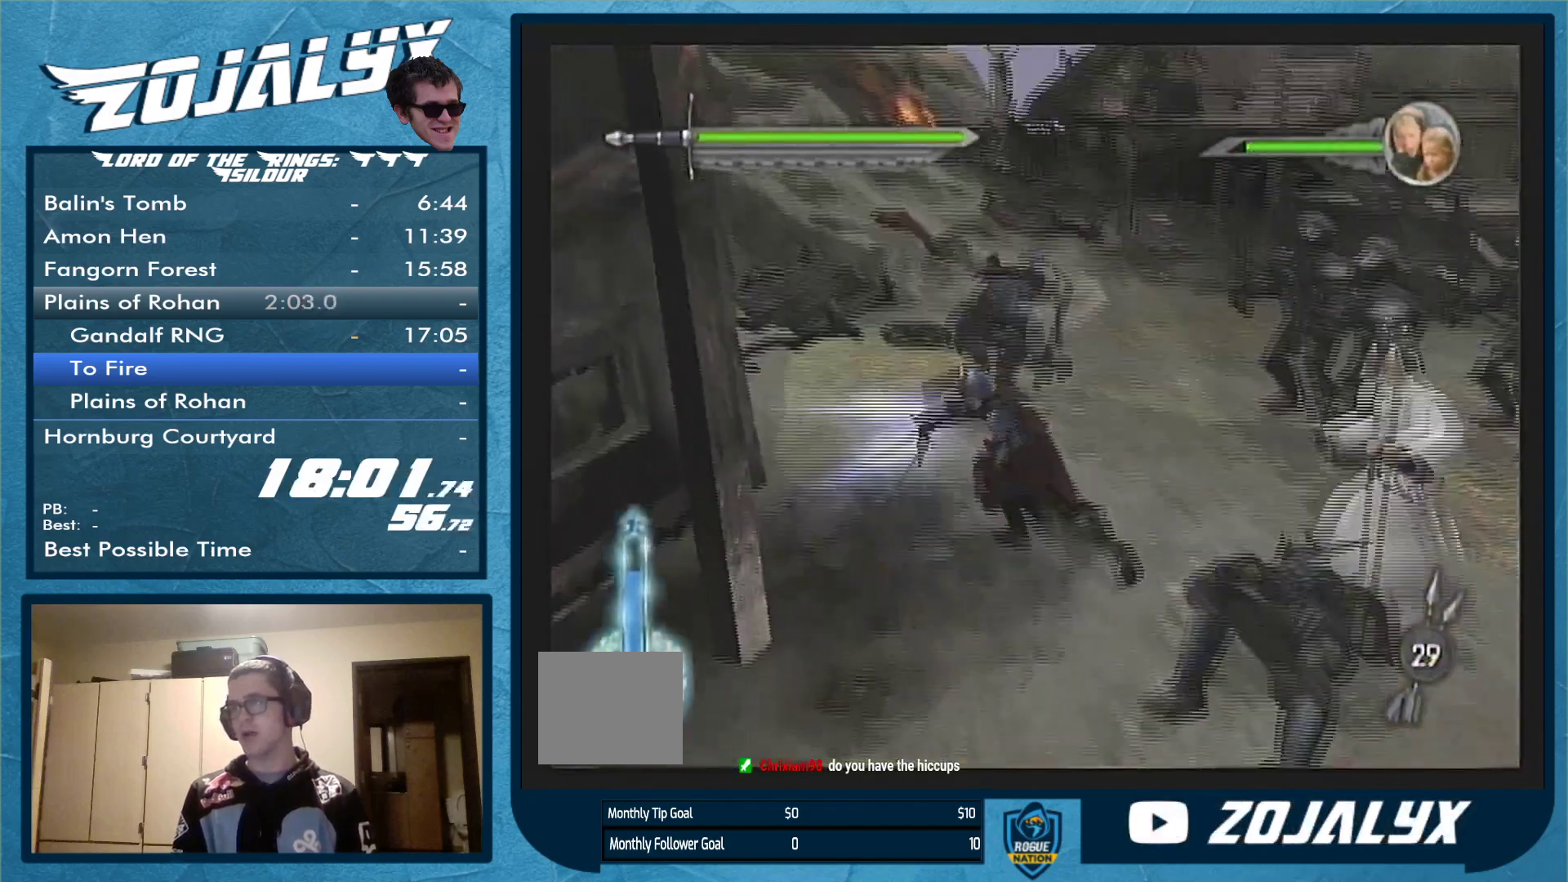
{"dt_ms": 500, "buttons": ["A"], "left_stick": "up-right", "right_stick": "center", "events": [[33, "A", "down"], [100, "A", "up"], [167, "A", "down"], [267, "A", "up"], [300, "left_stick", "up-right"], [333, "A", "down"], [433, "A", "up"], [500, "A", "down"]]}
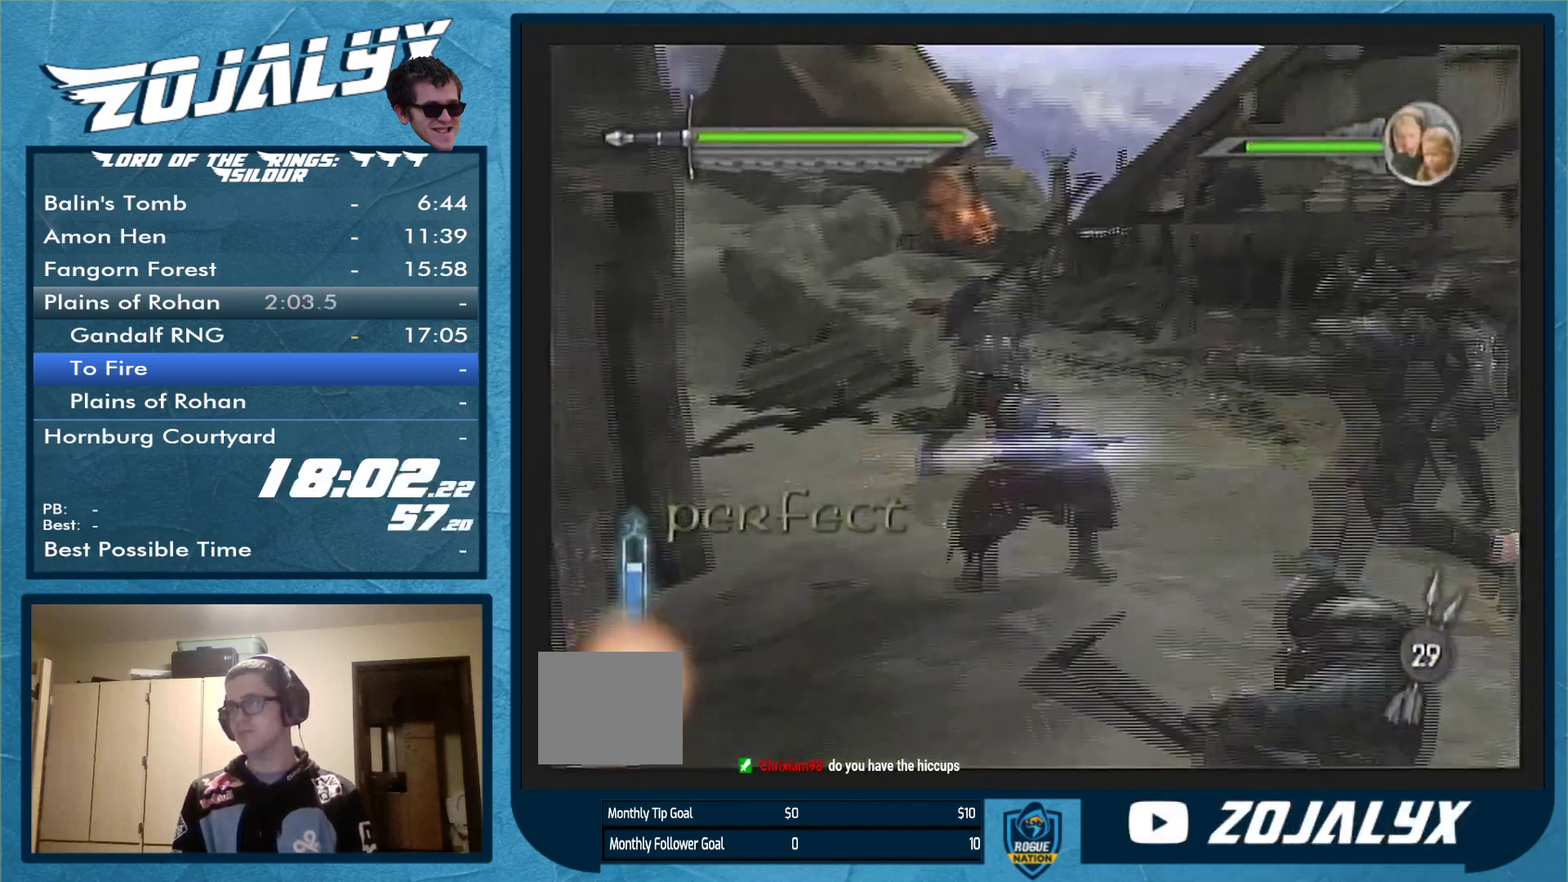
{"dt_ms": 500, "buttons": ["A"], "left_stick": "right", "right_stick": "center", "events": [[100, "A", "up"], [167, "A", "down"], [167, "left_stick", "right"], [267, "A", "up"], [333, "A", "down"], [433, "A", "up"], [500, "A", "down"]]}
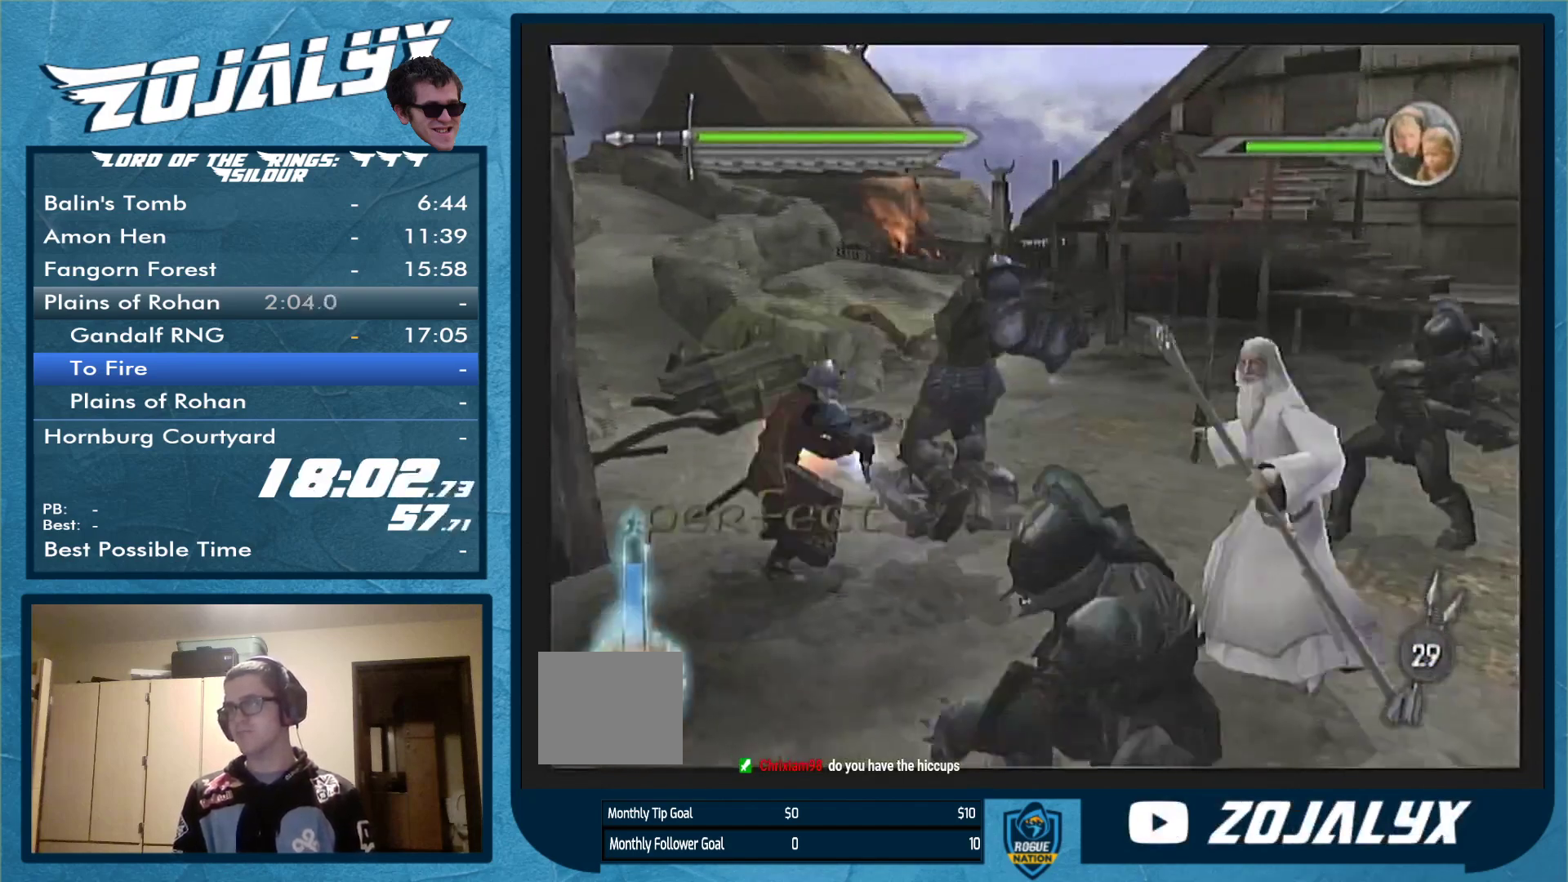
{"dt_ms": 500, "buttons": ["A"], "left_stick": "right", "right_stick": "center", "events": [[67, "A", "up"], [133, "B", "down"], [233, "B", "up"], [333, "A", "down"], [433, "A", "up"], [500, "A", "down"]]}
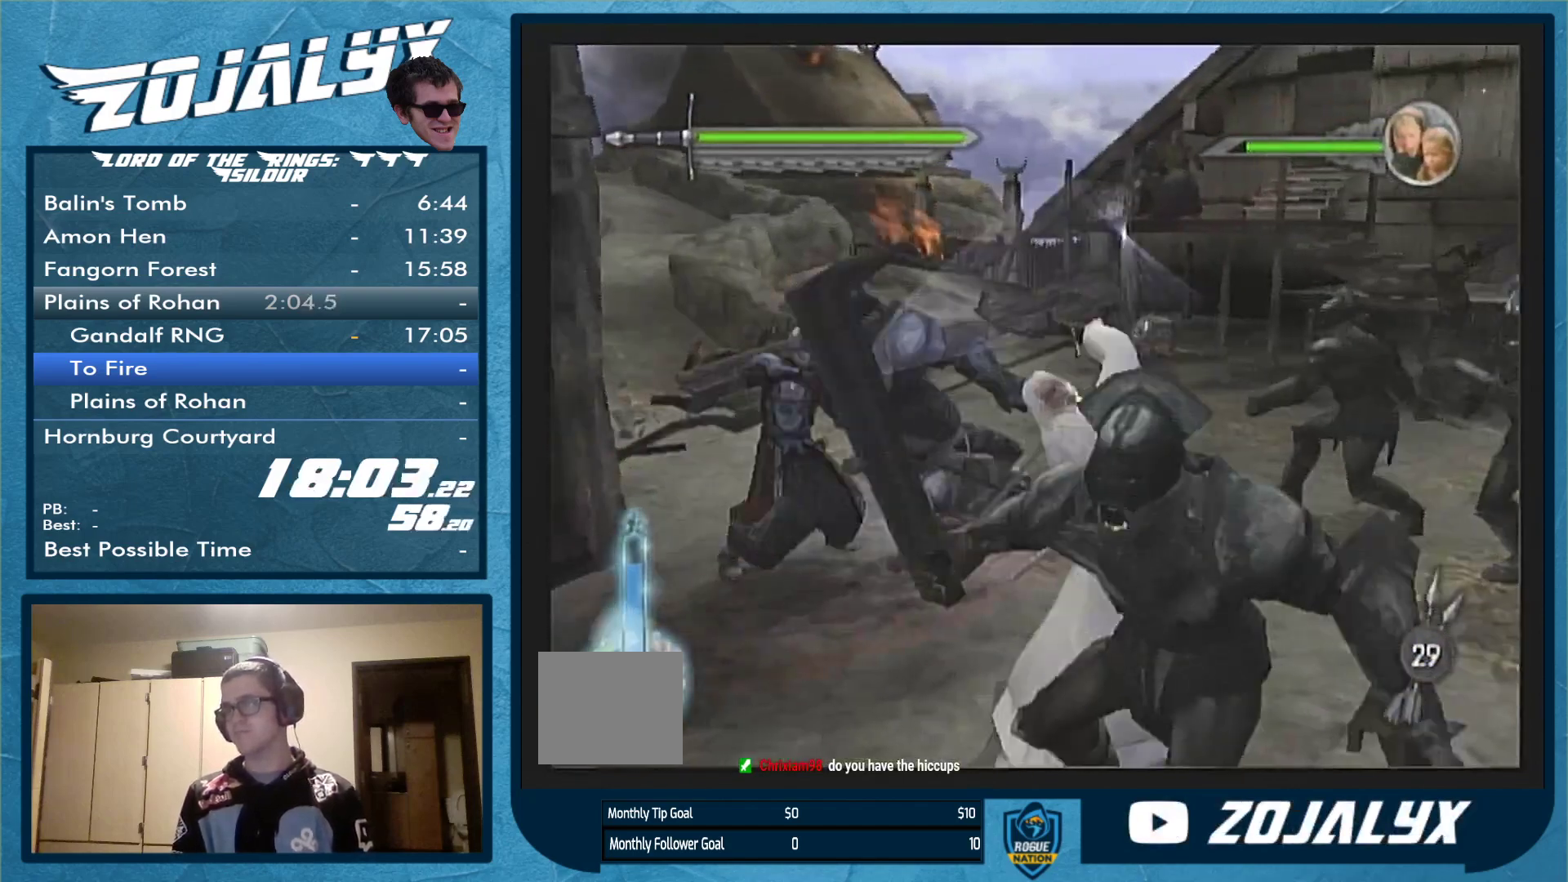
{"dt_ms": 500, "buttons": ["A"], "left_stick": "right", "right_stick": "center", "events": [[100, "A", "up"], [167, "A", "down"], [233, "A", "up"], [300, "A", "down"], [400, "A", "up"], [467, "A", "down"]]}
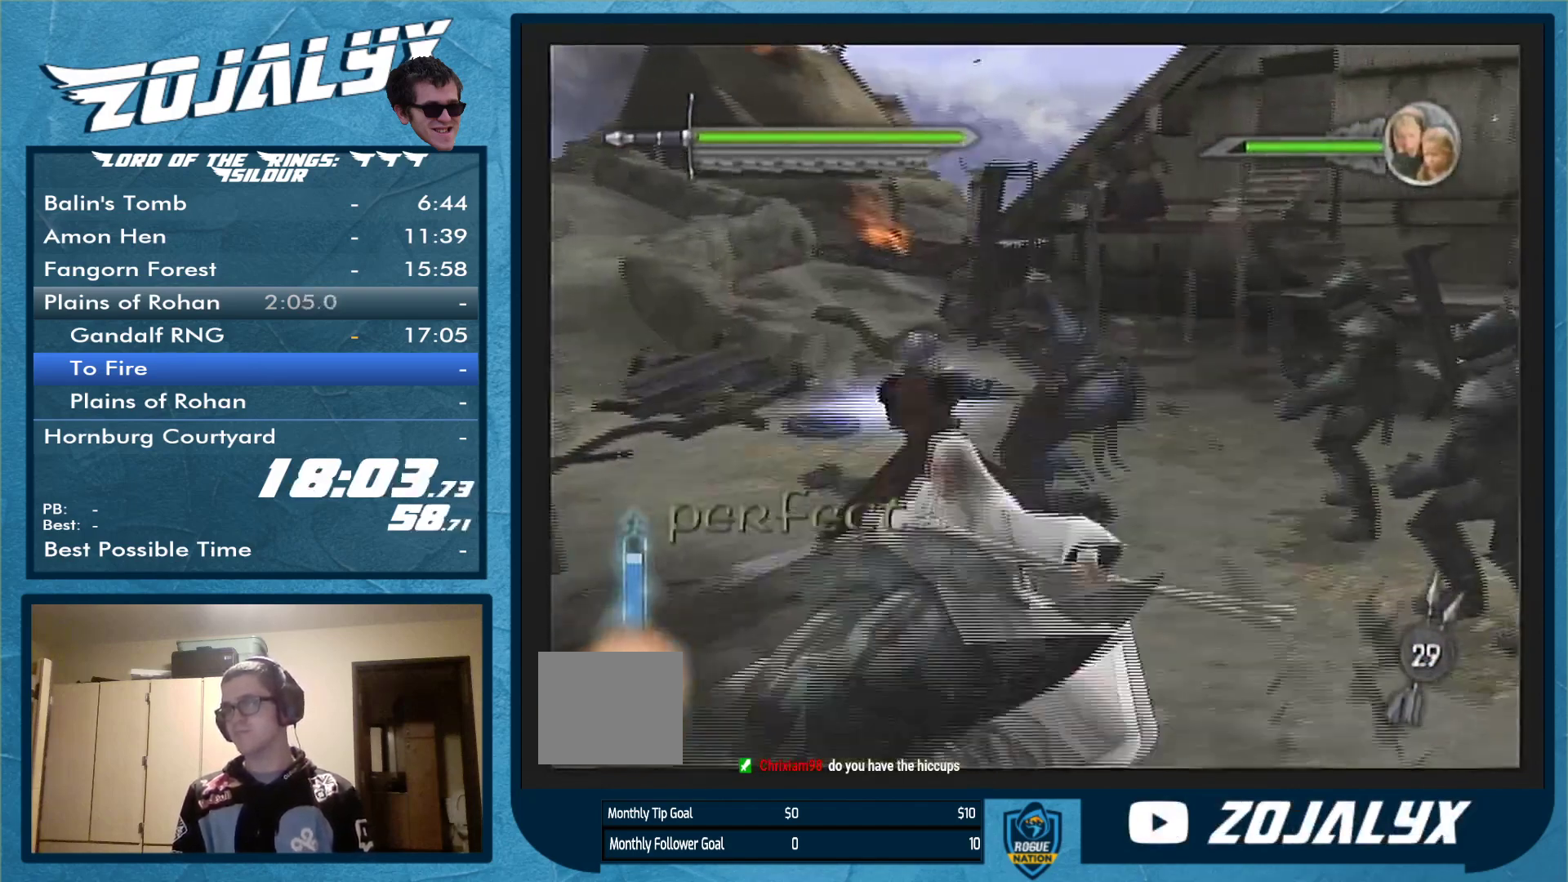
{"dt_ms": 500, "buttons": ["A"], "left_stick": "right", "right_stick": "center", "events": [[33, "left_stick", "up-right"], [67, "A", "up"], [133, "A", "down"], [167, "left_stick", "right"]]}
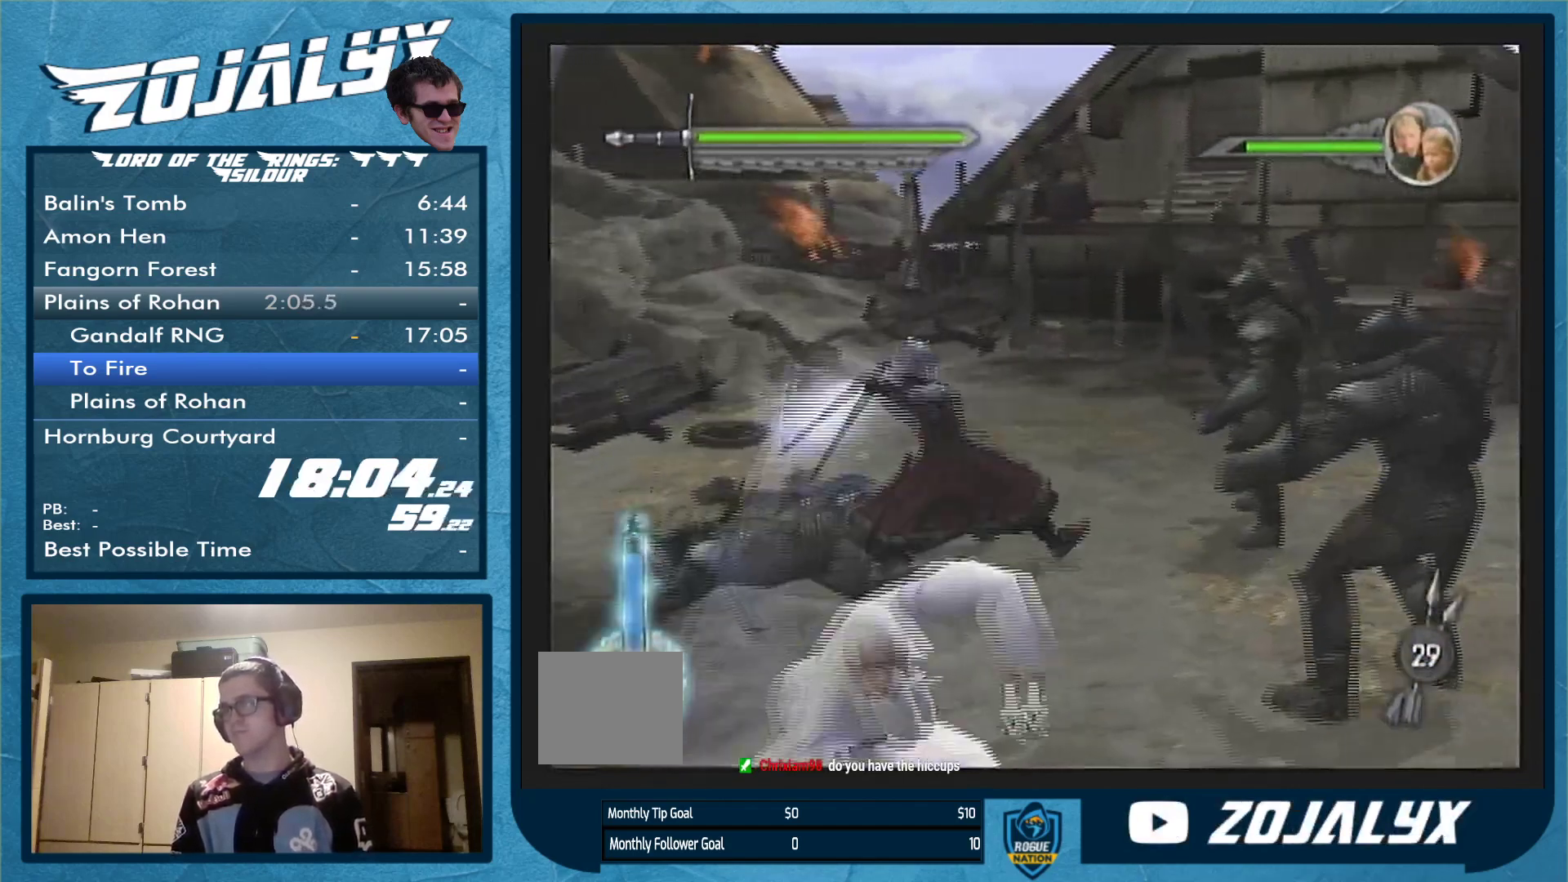
{"dt_ms": 500, "buttons": [], "left_stick": "down-right", "right_stick": "center", "events": [[100, "A", "up"], [133, "A", "down"], [433, "A", "up"], [467, "left_stick", "down-right"]]}
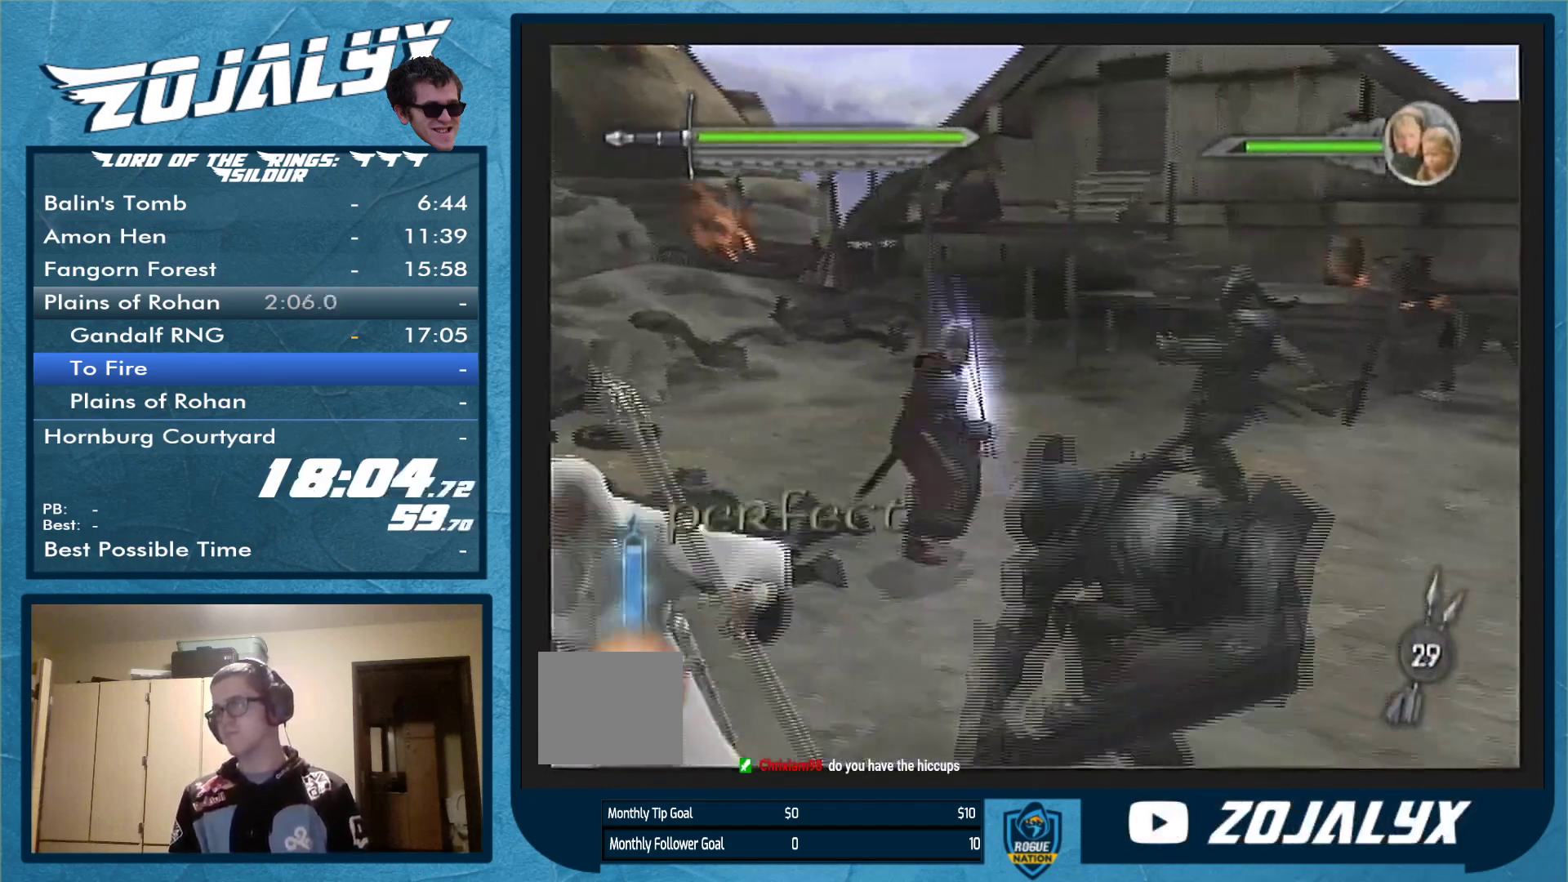
{"dt_ms": 500, "buttons": ["A", "X", "L1"], "left_stick": "down-right", "right_stick": "center"}
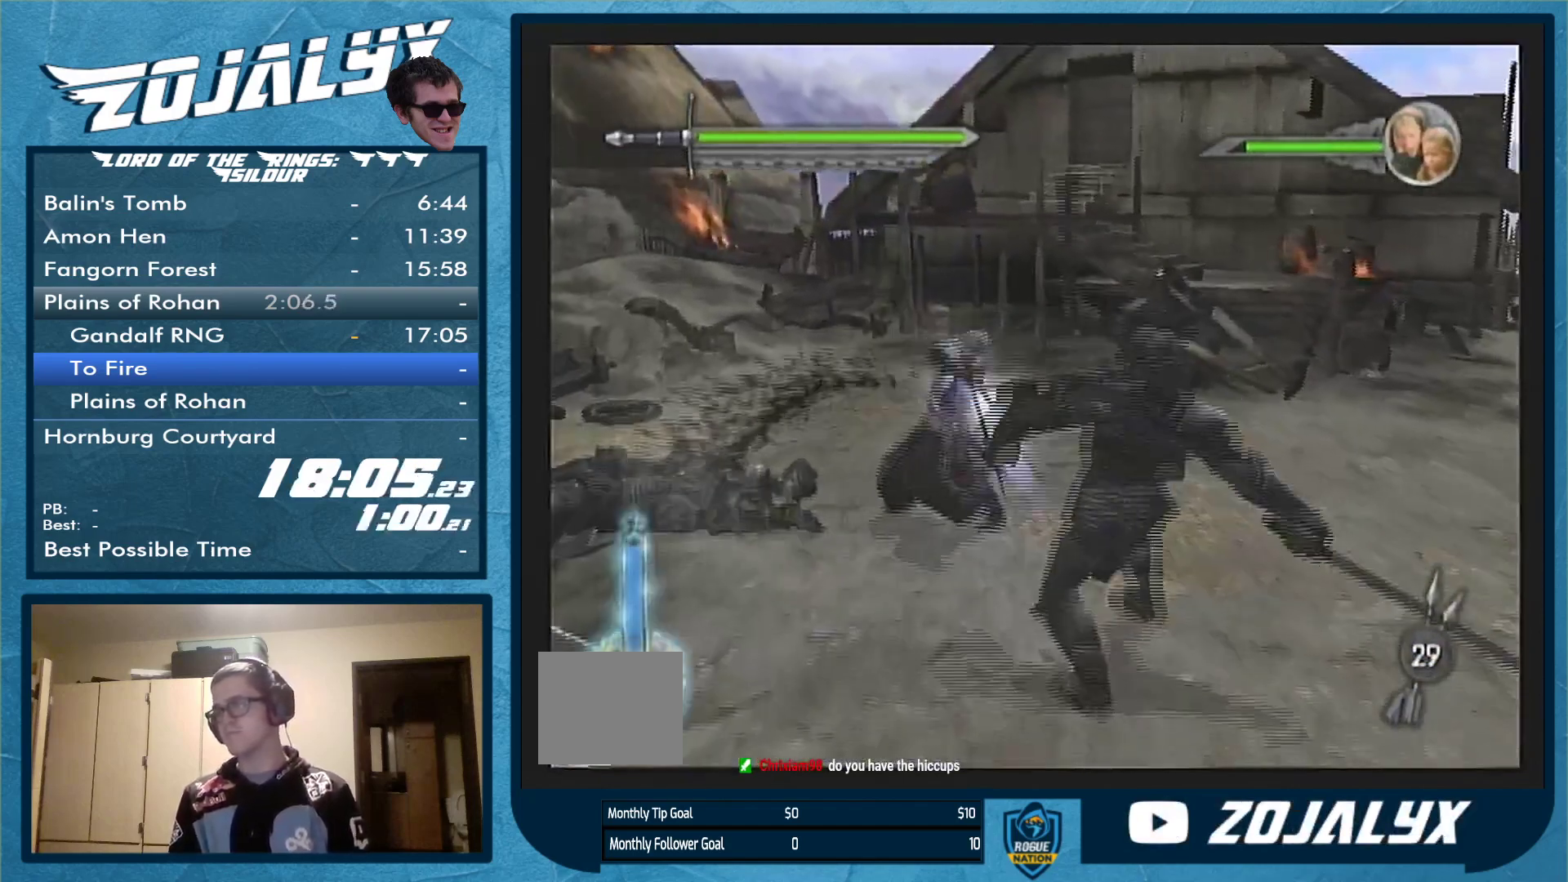
{"dt_ms": 500, "buttons": ["A", "L1"], "left_stick": "down-right", "right_stick": "center", "events": [[100, "A", "up"], [133, "X", "up"], [233, "A", "down"], [233, "X", "down"], [333, "A", "up"], [333, "X", "up"], [433, "A", "down"]]}
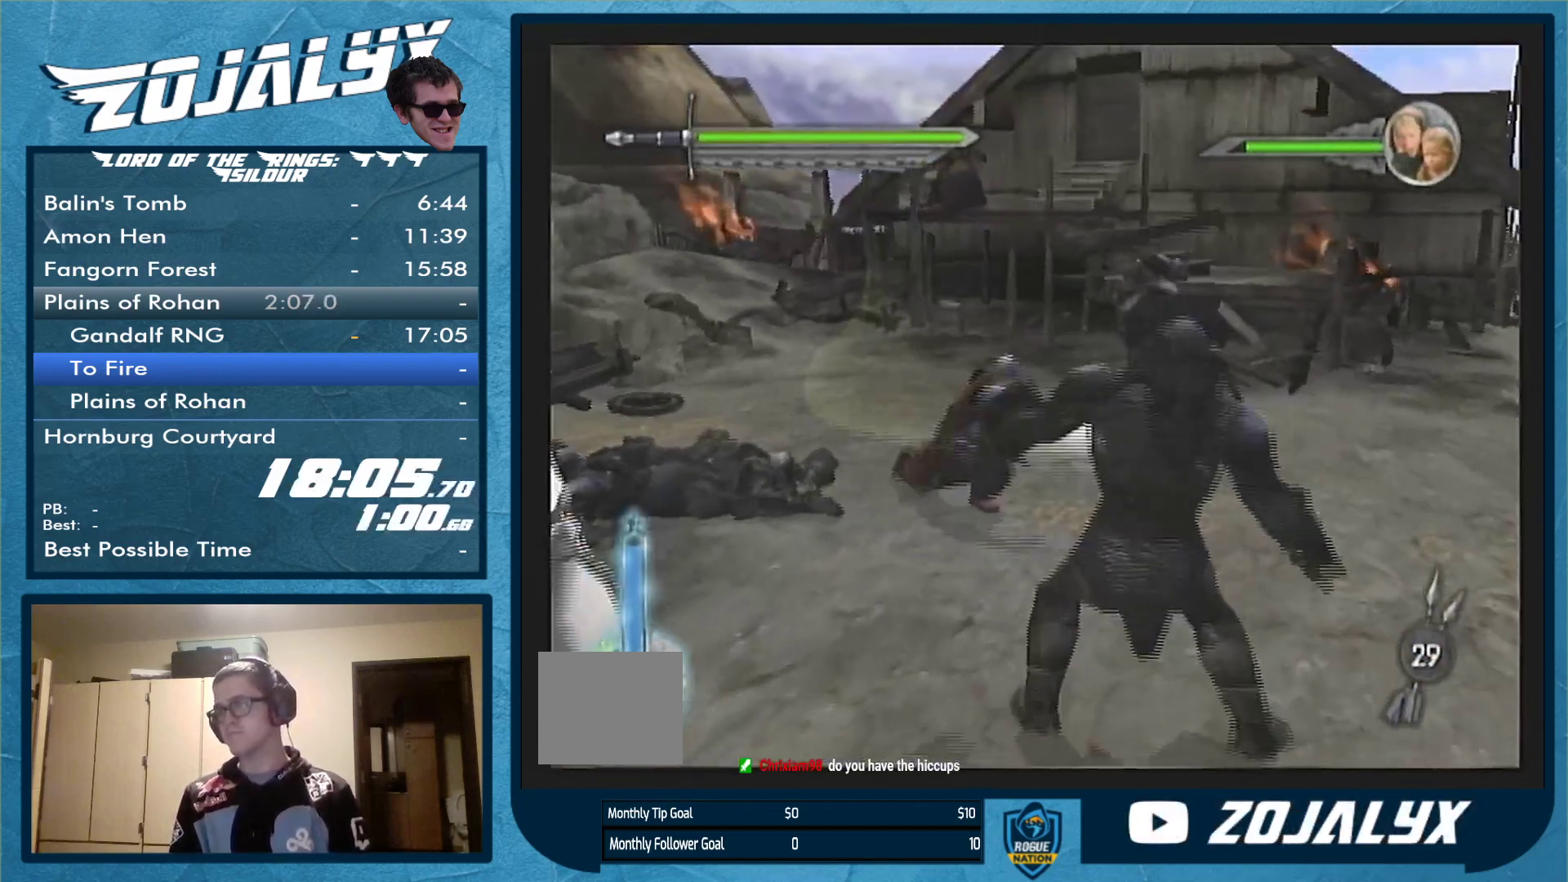
{"dt_ms": 500, "buttons": ["A", "L1"], "left_stick": "down-right", "right_stick": "center", "events": [[33, "A", "up"], [100, "A", "down"], [200, "A", "up"], [200, "L1", "up"], [267, "A", "down"], [367, "A", "up"], [367, "L1", "down"], [500, "A", "down"]]}
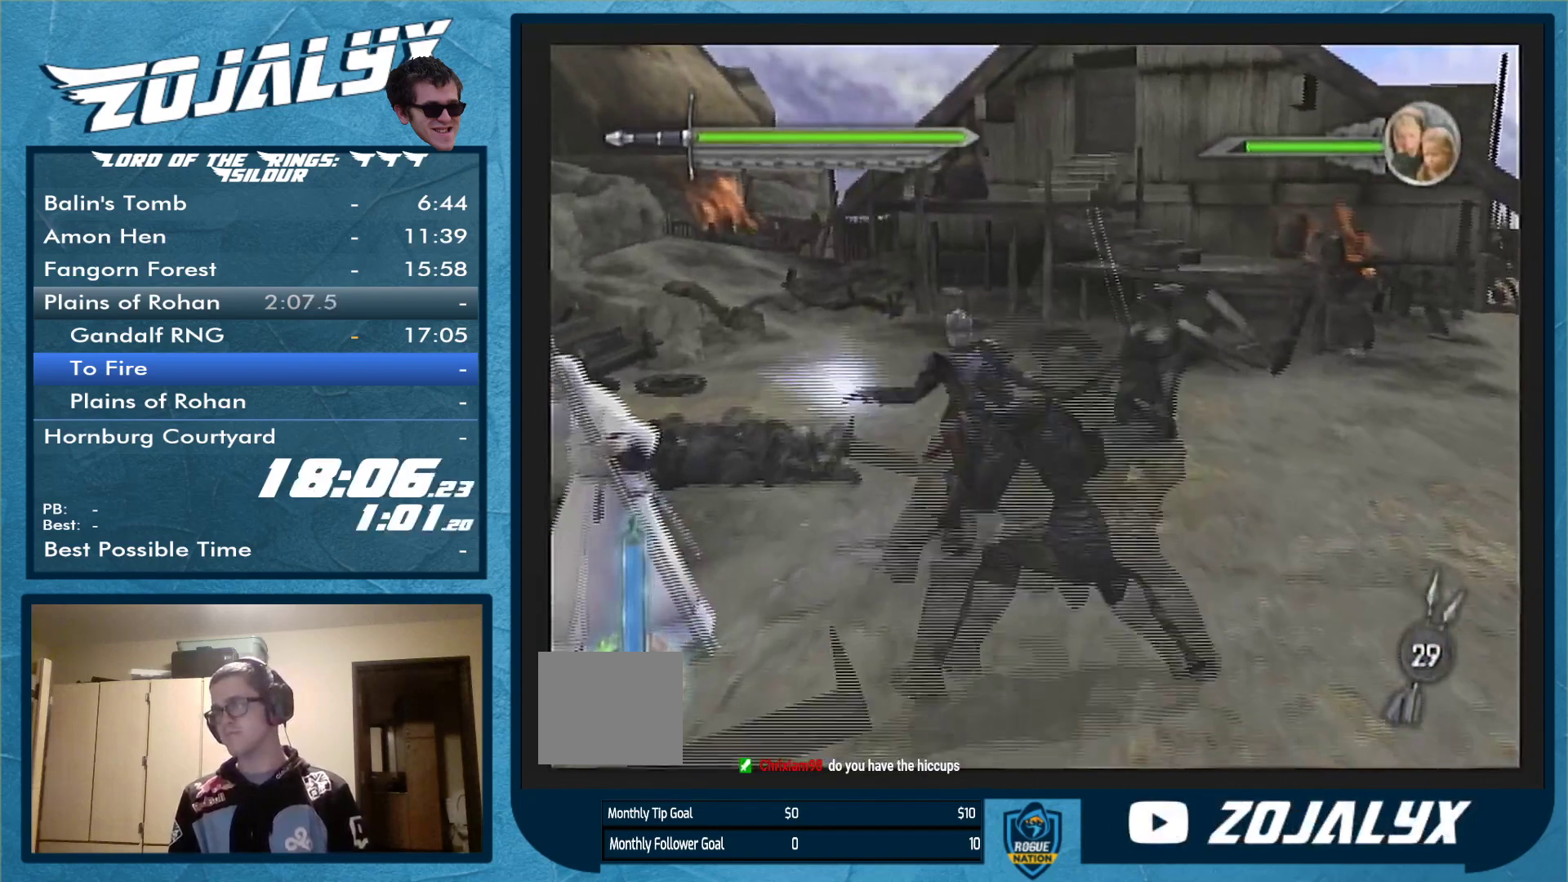
{"dt_ms": 500, "buttons": [], "left_stick": "down-right", "right_stick": "center", "events": [[100, "A", "up"], [100, "L1", "up"]]}
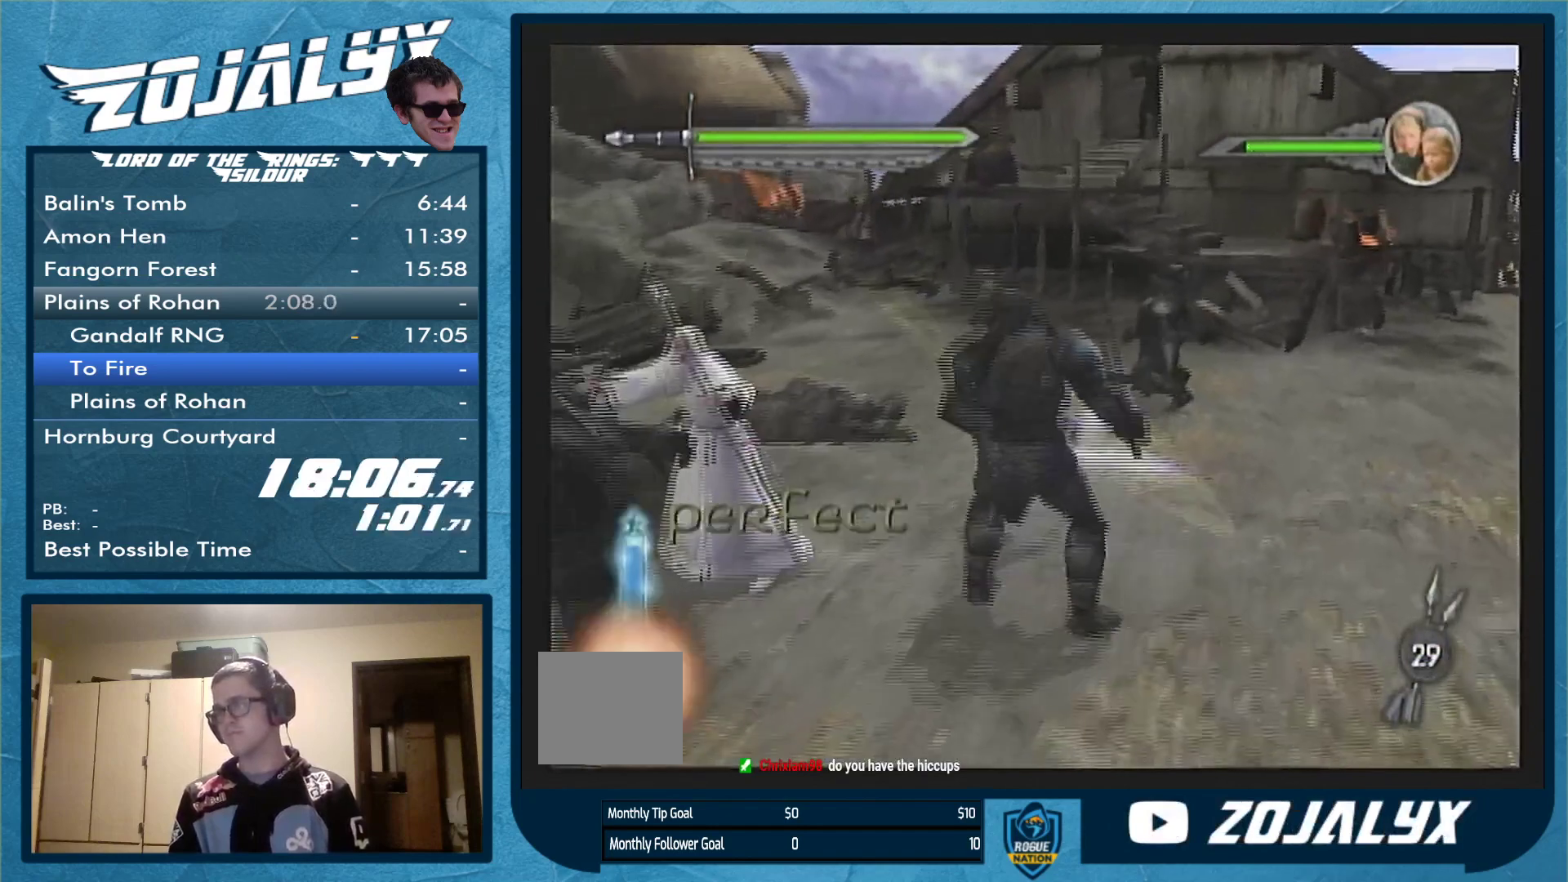
{"dt_ms": 500, "buttons": [], "left_stick": "down", "right_stick": "center"}
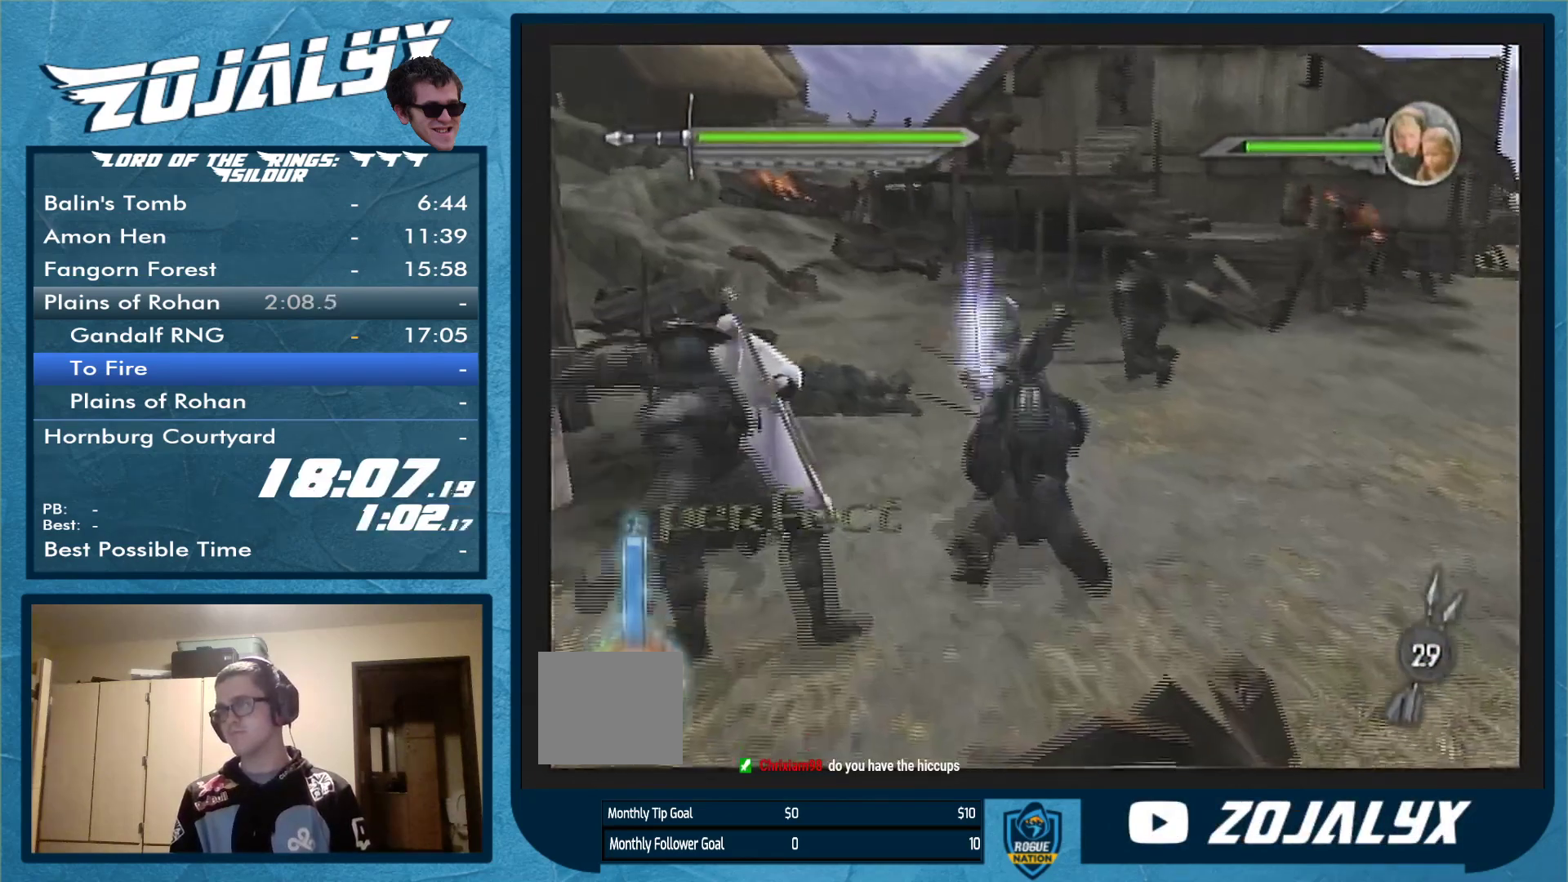
{"dt_ms": 500, "buttons": ["L1"], "left_stick": "down-left", "right_stick": "center"}
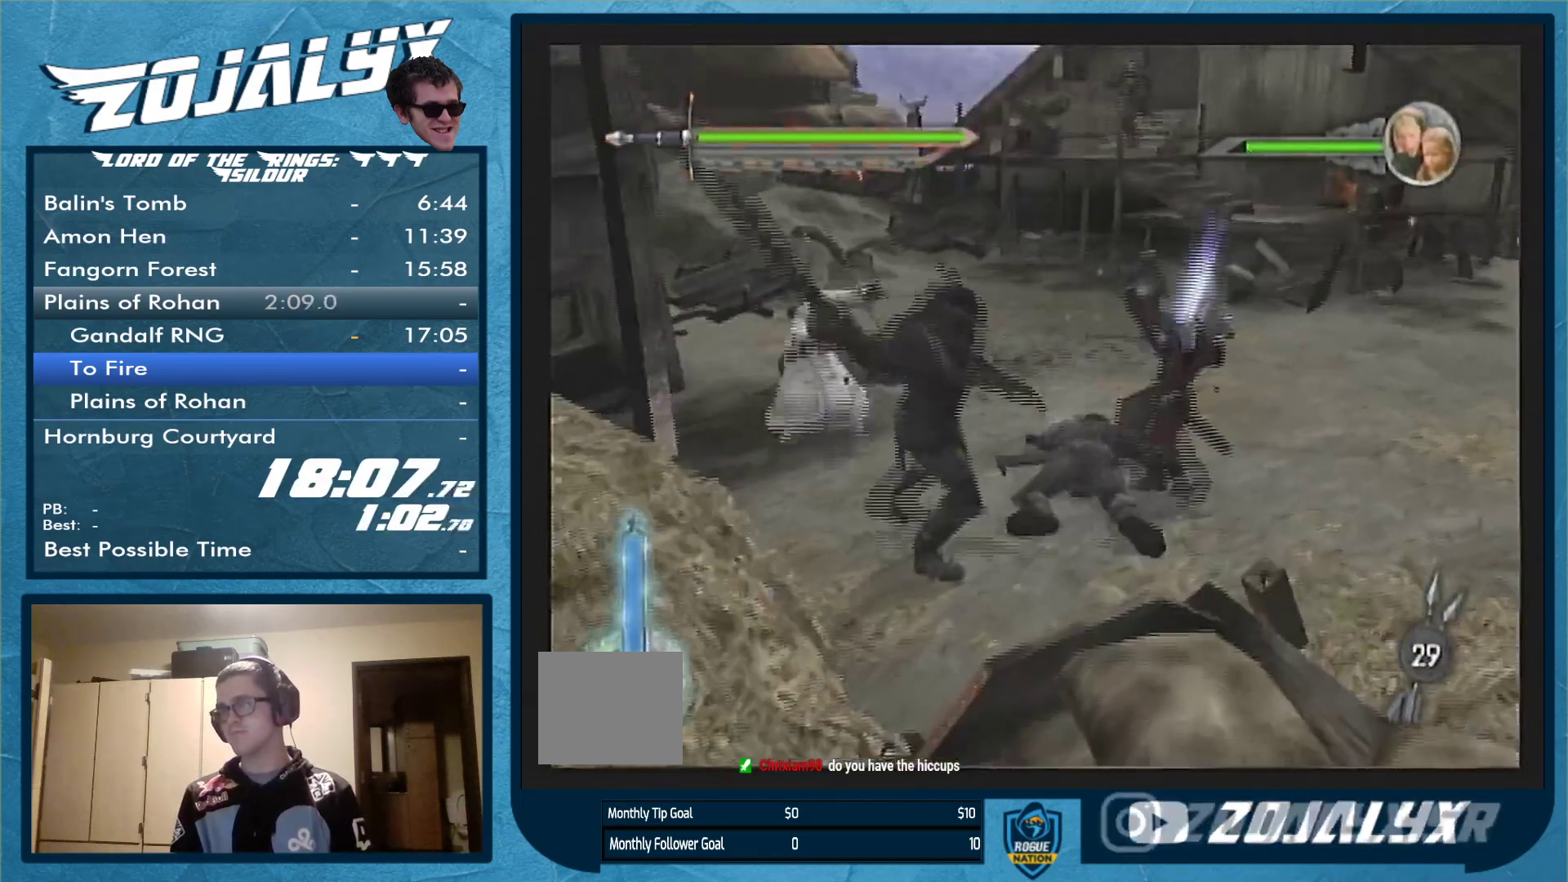
{"dt_ms": 1000, "buttons": [], "left_stick": "up-left", "right_stick": "center"}
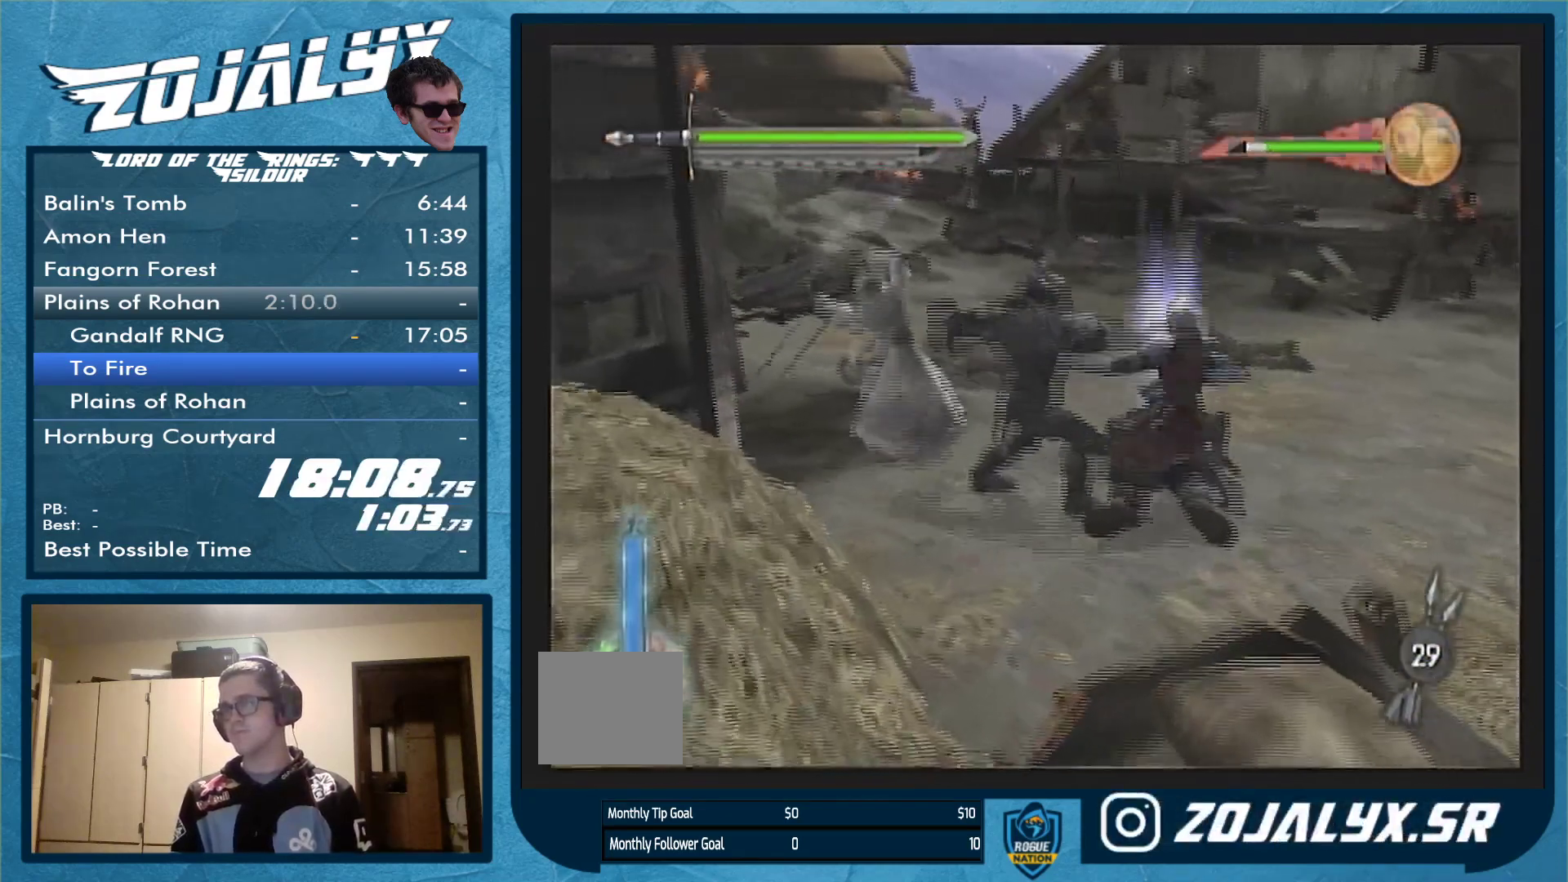
{"dt_ms": 500, "buttons": [], "left_stick": "up-left", "right_stick": "center", "events": [[233, "A", "down"], [367, "A", "up"]]}
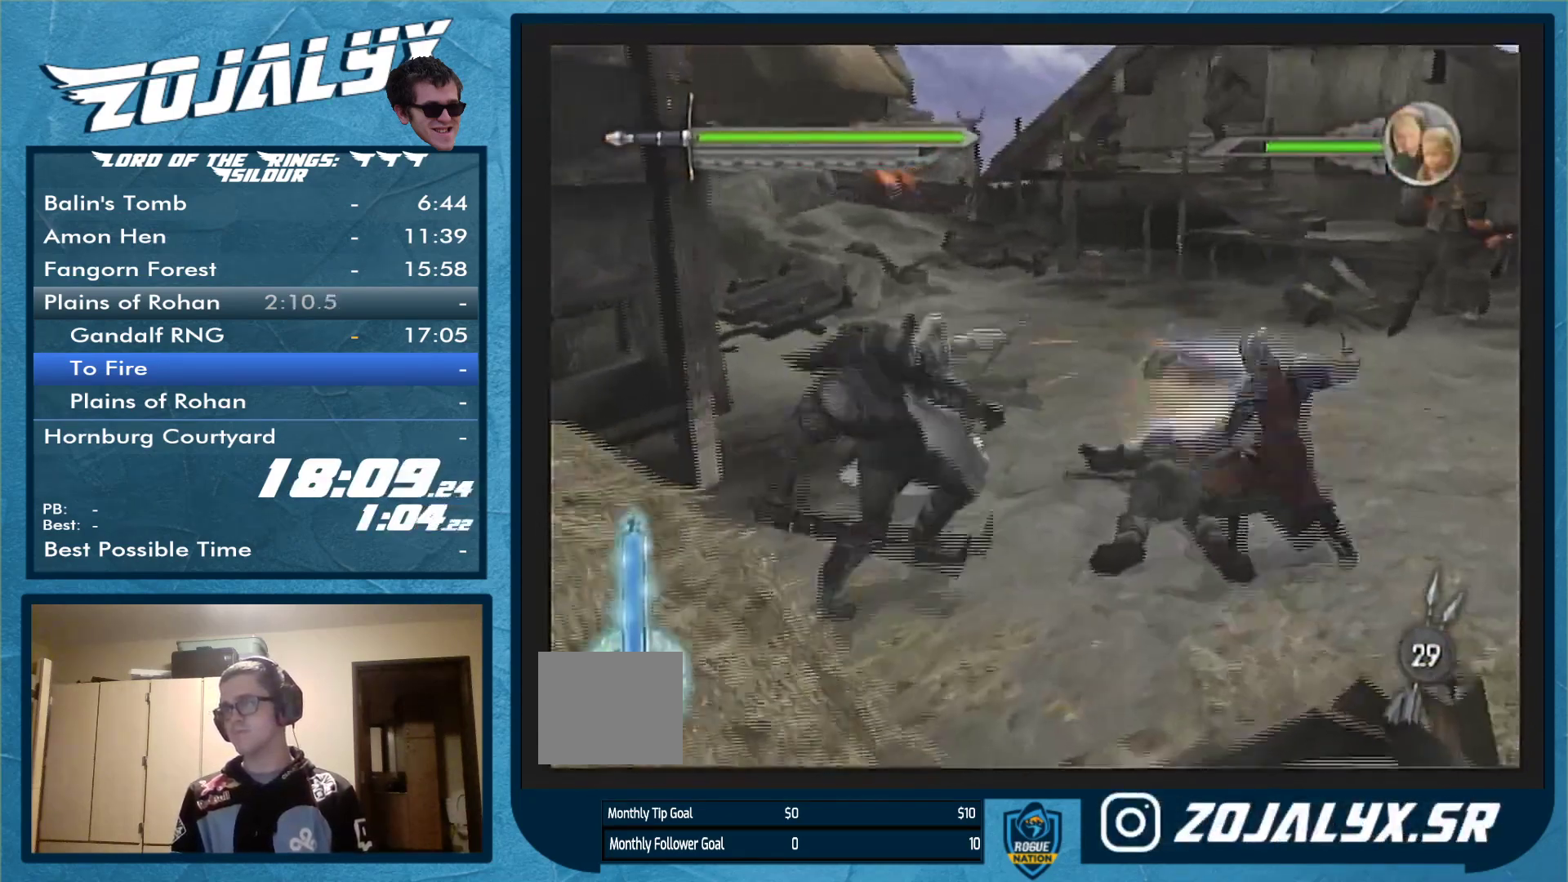
{"dt_ms": 500, "buttons": [], "left_stick": "left", "right_stick": "center", "events": [[100, "left_stick", "left"], [133, "A", "down"], [167, "L1", "down"], [233, "A", "up"], [267, "L1", "up"]]}
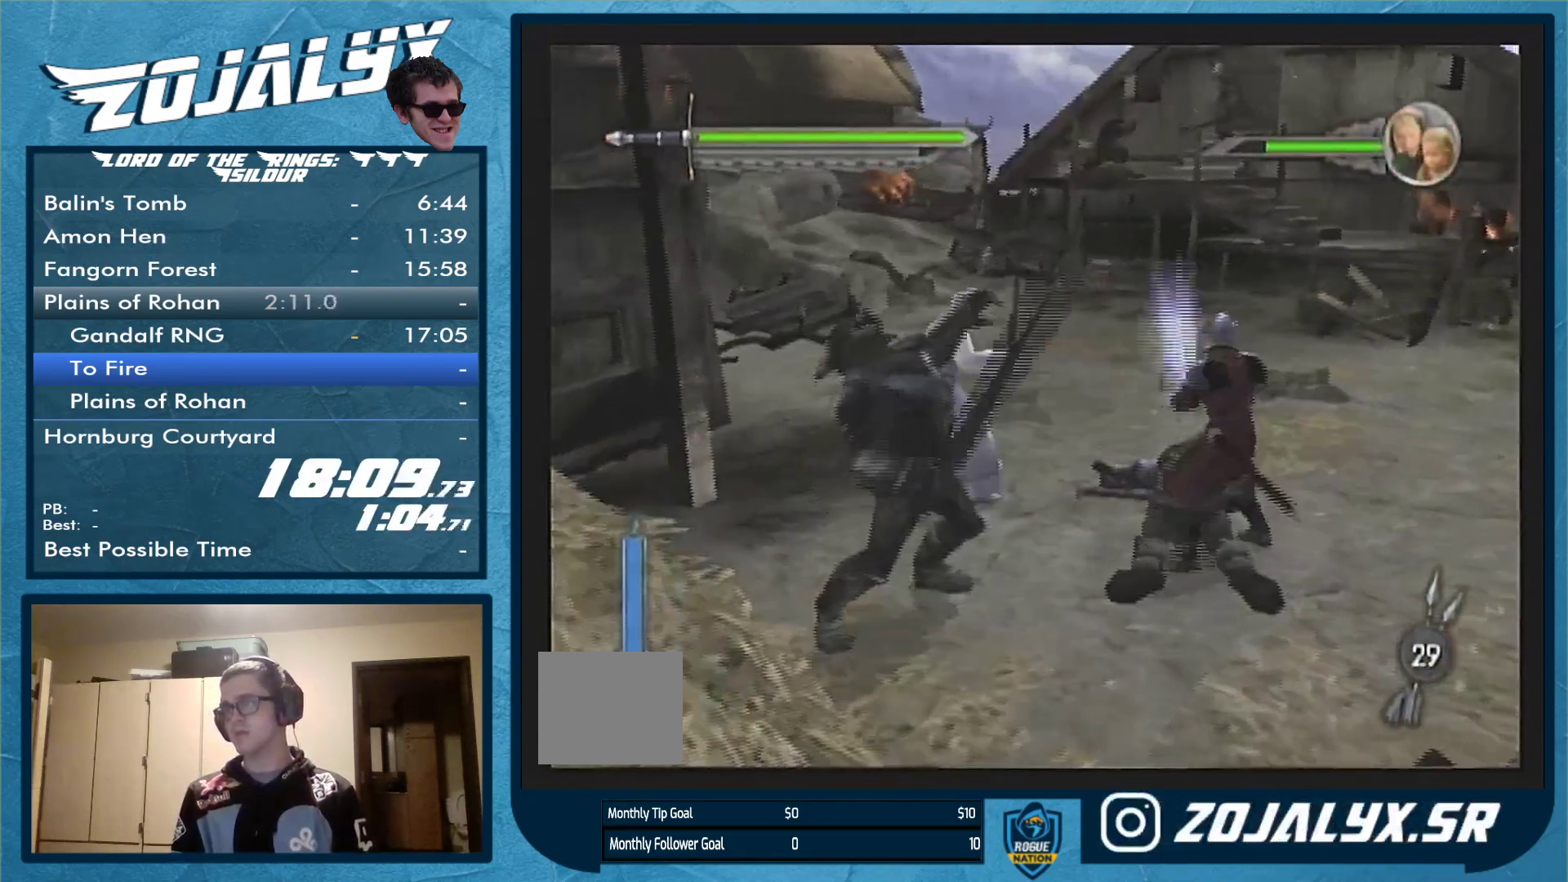
{"dt_ms": 500, "buttons": [], "left_stick": "left", "right_stick": "center", "events": [[167, "A", "down"], [233, "A", "up"]]}
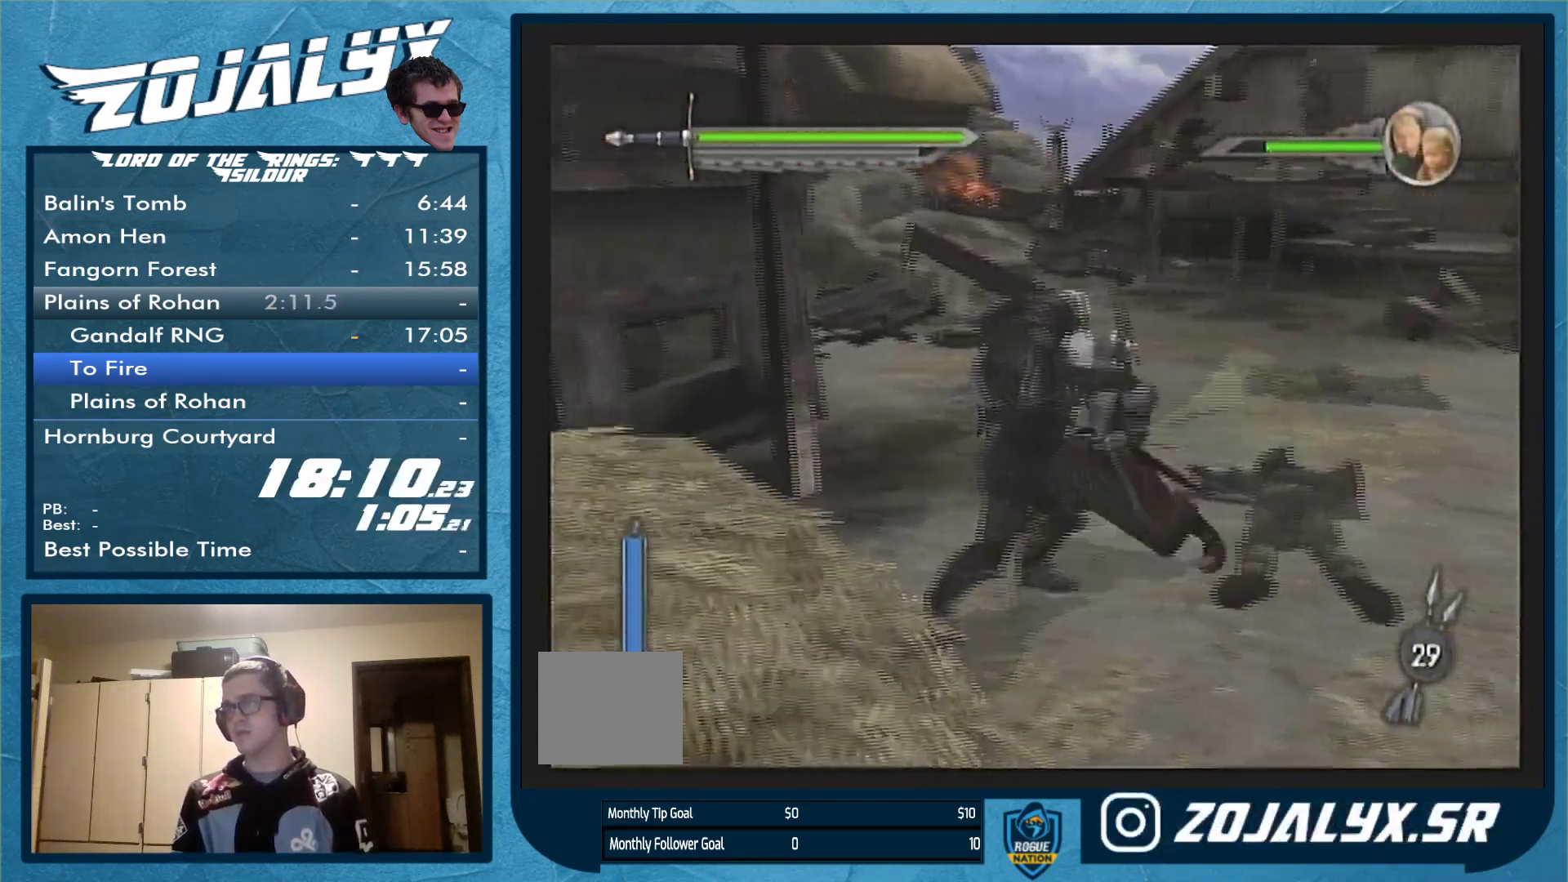
{"dt_ms": 500, "buttons": [], "left_stick": "up-left", "right_stick": "center", "events": [[100, "left_stick", "up-left"], [200, "left_stick", "up"], [500, "left_stick", "up-left"]]}
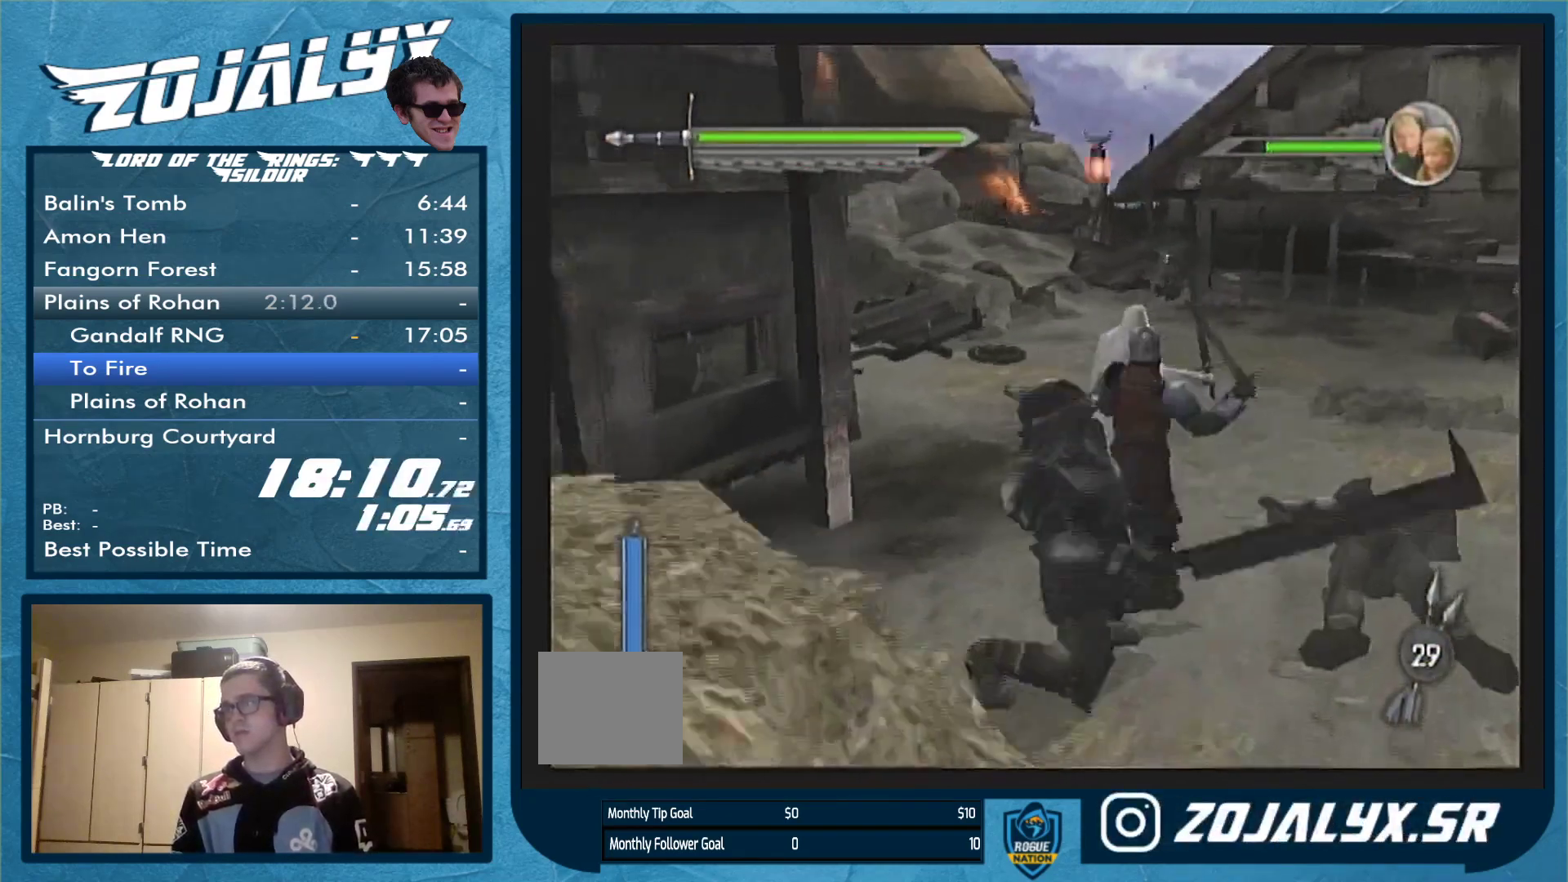
{"dt_ms": 500, "buttons": [], "left_stick": "up", "right_stick": "center", "events": [[333, "left_stick", "up"]]}